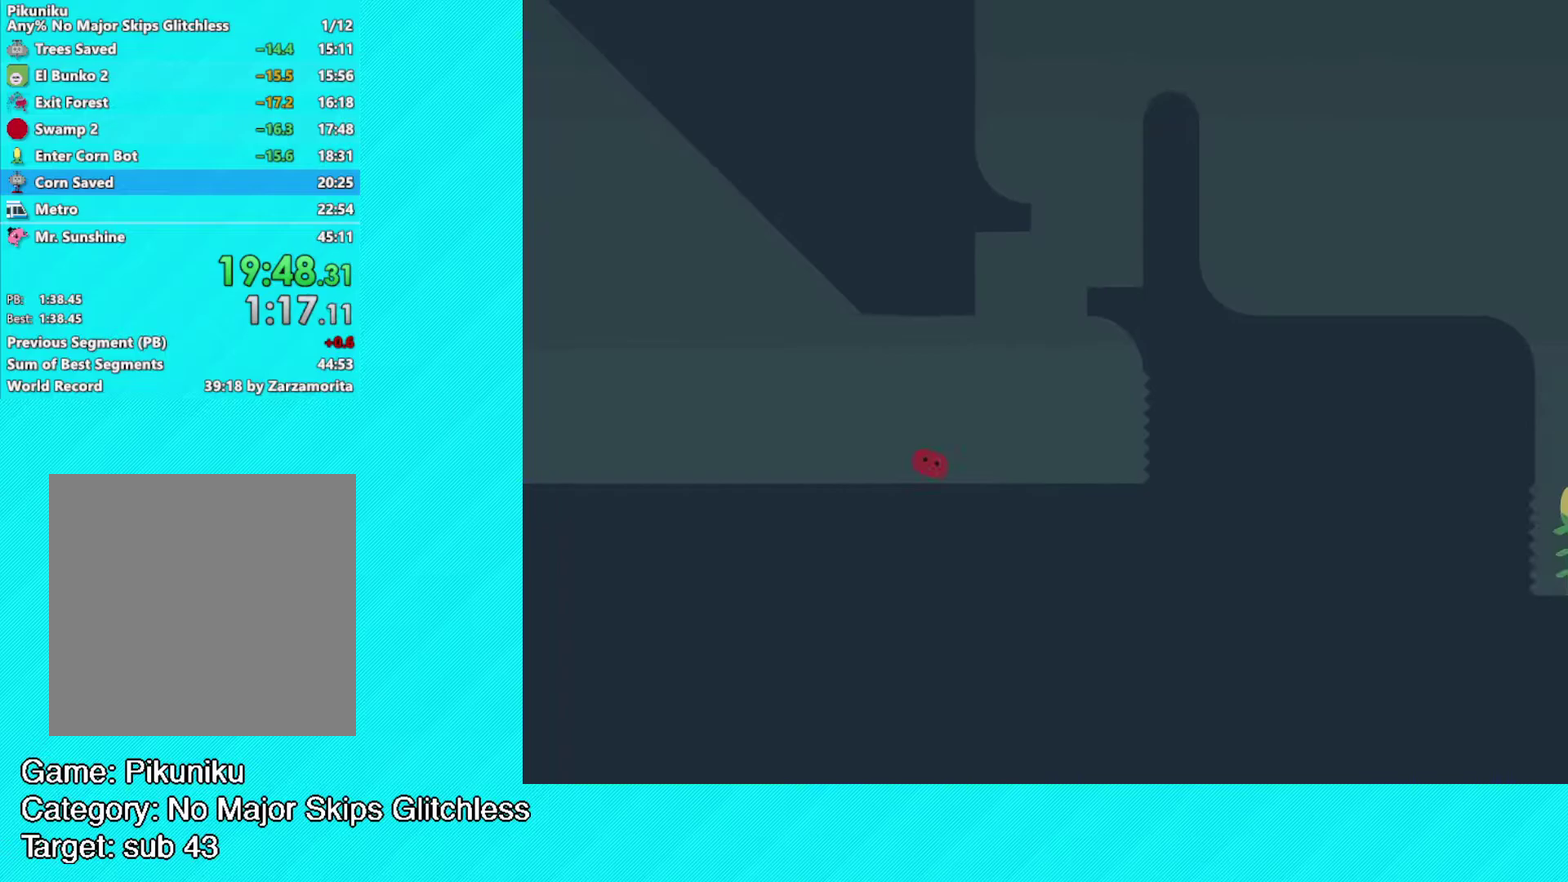
Gameplay with a controller (Xbox layout); each line is a JSON object with the inputs held at the frame after it. "events" lists button and stick changes between this image and that frame as [ms after this image, input, new state], when the widget could be followed in between. Not read: R3 right_stick.
{"buttons": ["B"], "left_stick": "up-right", "events": []}
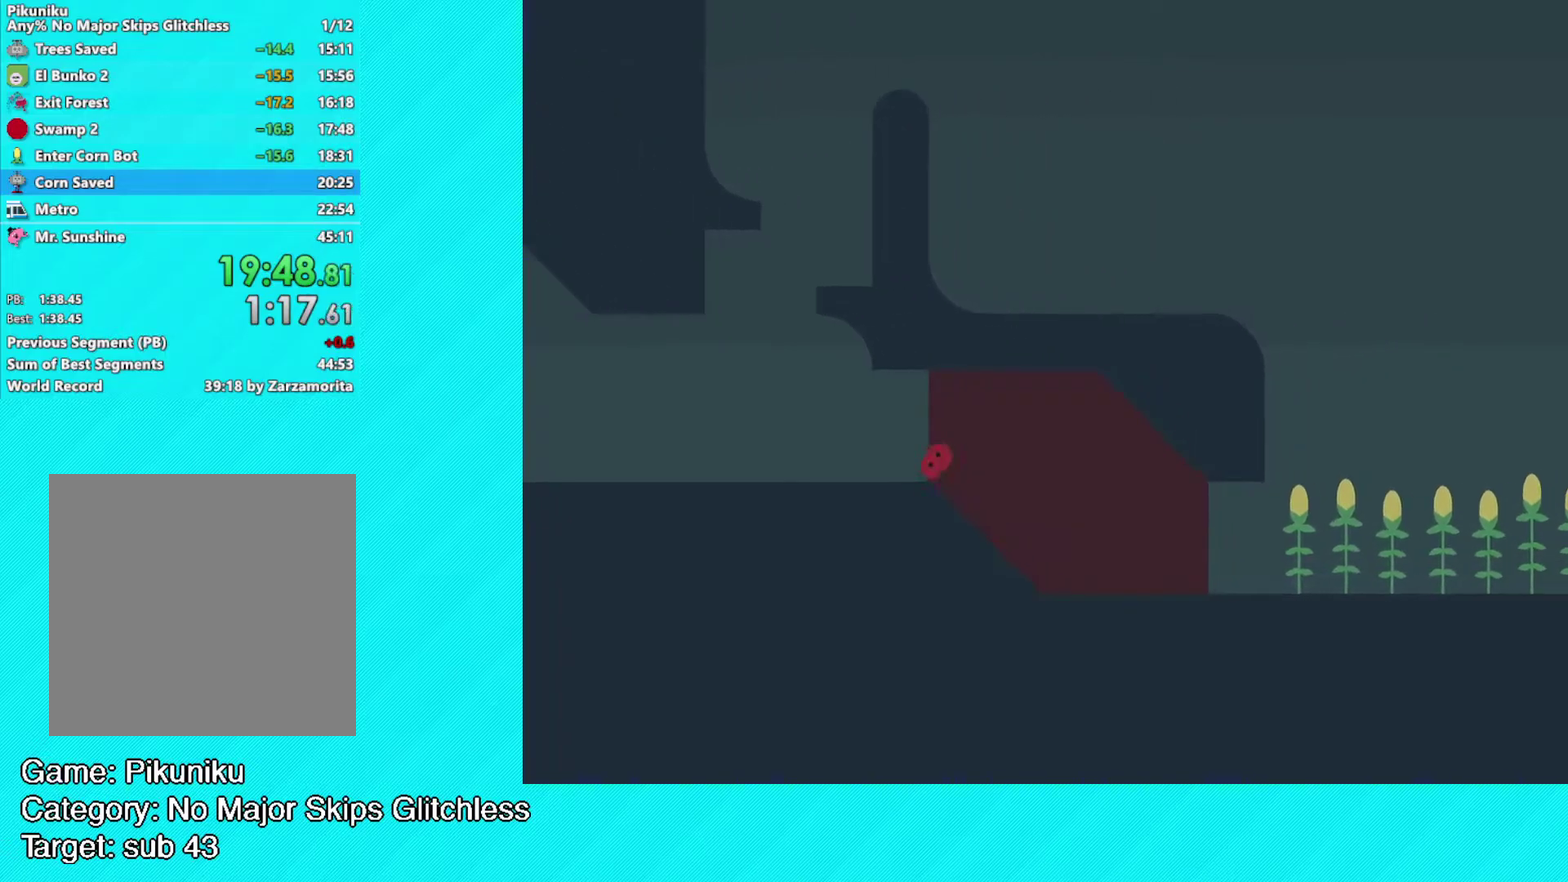
{"buttons": ["B"], "left_stick": "up-right", "events": []}
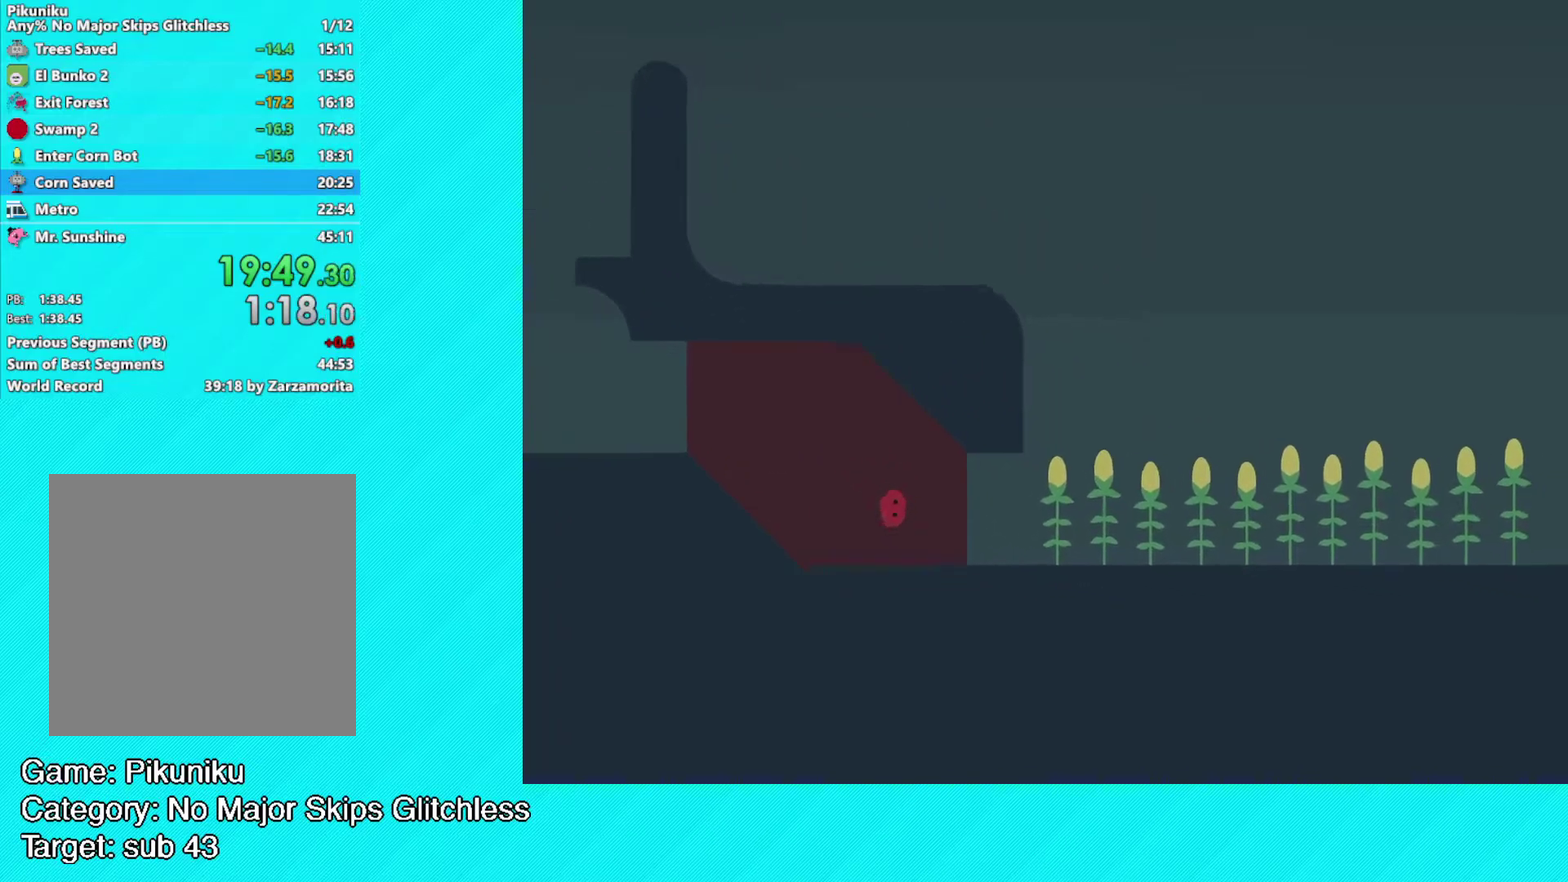
{"buttons": ["B"], "left_stick": "up-right", "events": []}
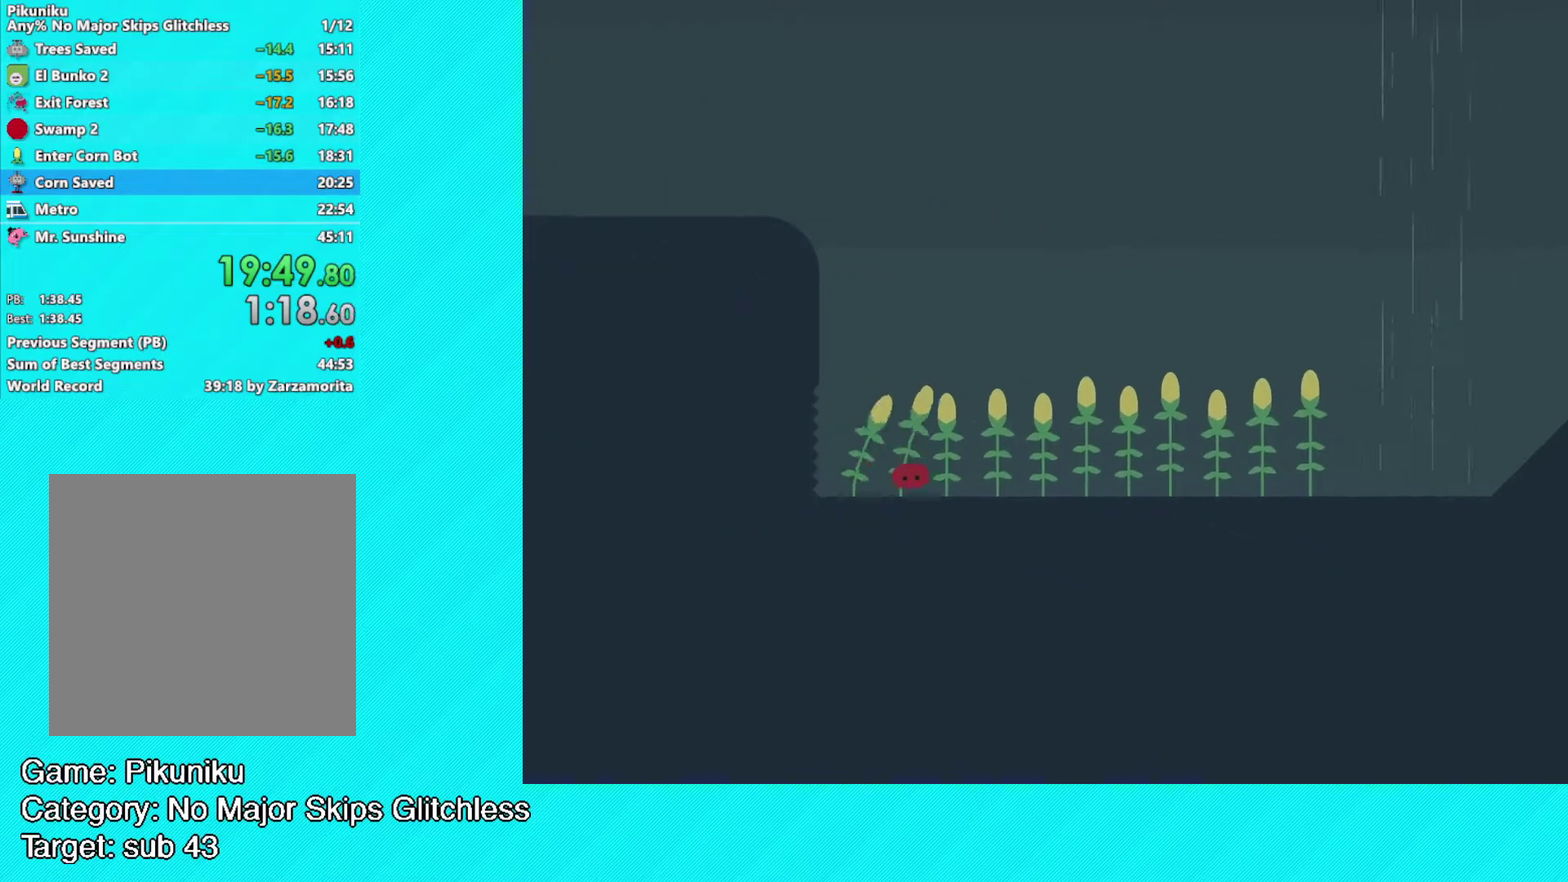
{"buttons": ["B"], "left_stick": "up-right", "events": []}
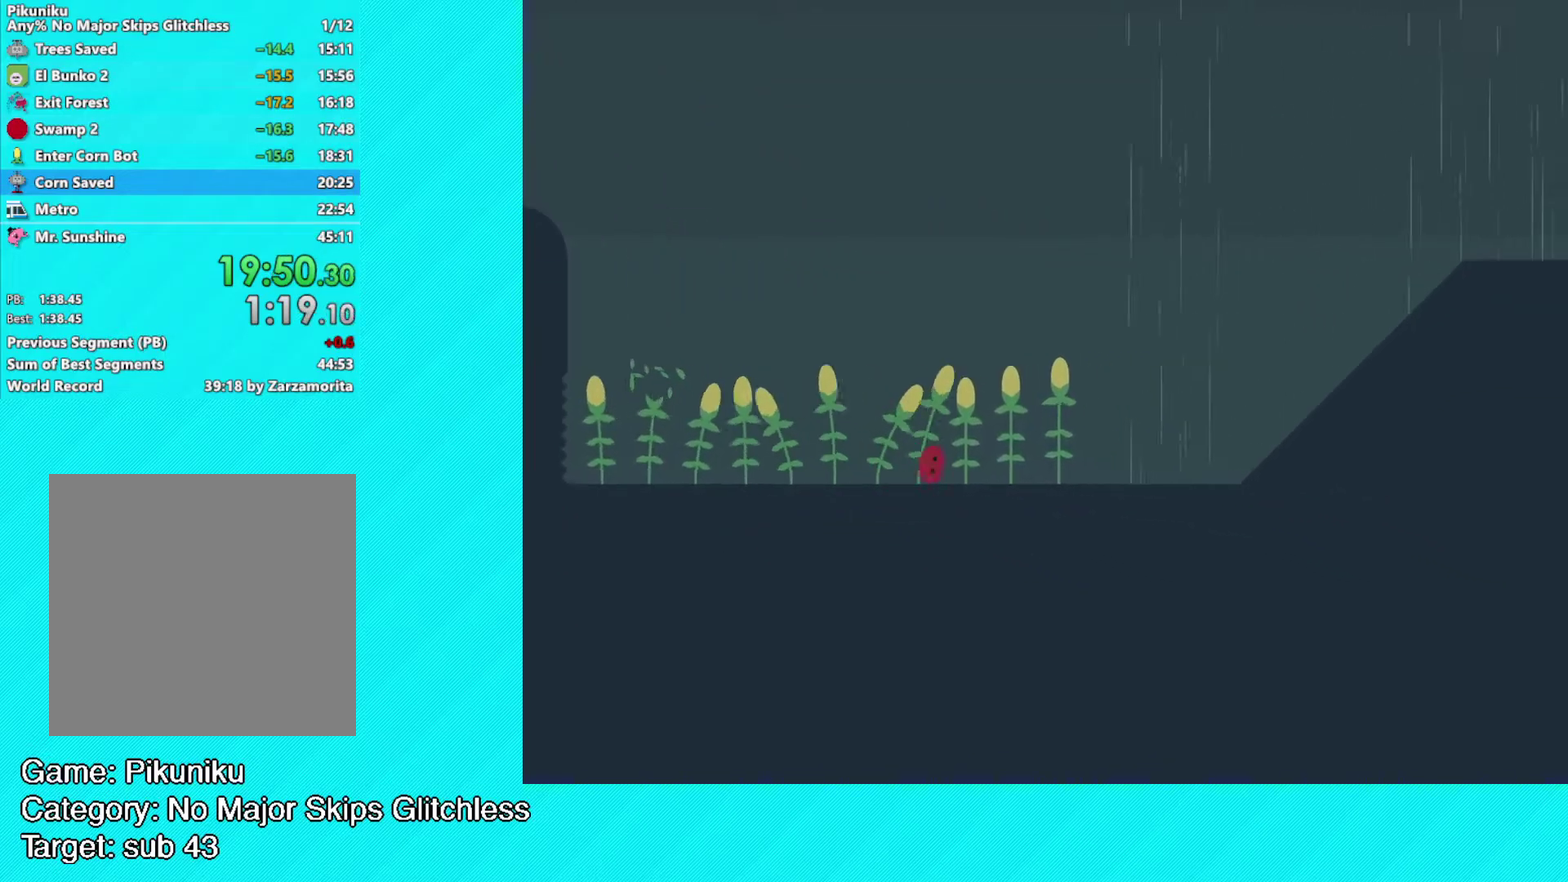
{"buttons": ["B"], "left_stick": "up-right", "events": []}
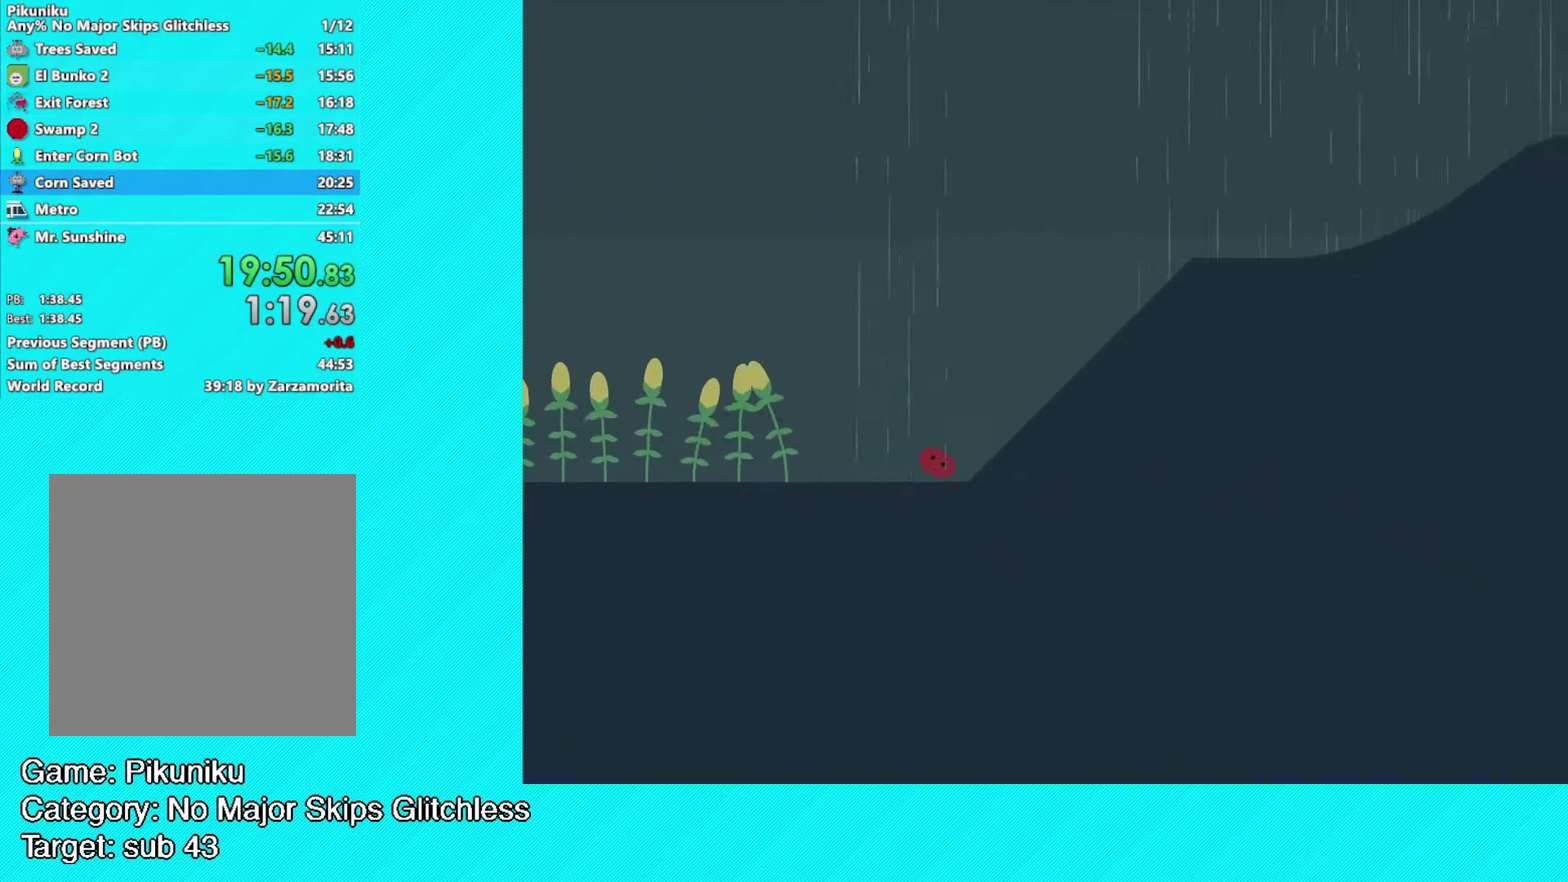
{"buttons": ["B"], "left_stick": "up-right", "events": []}
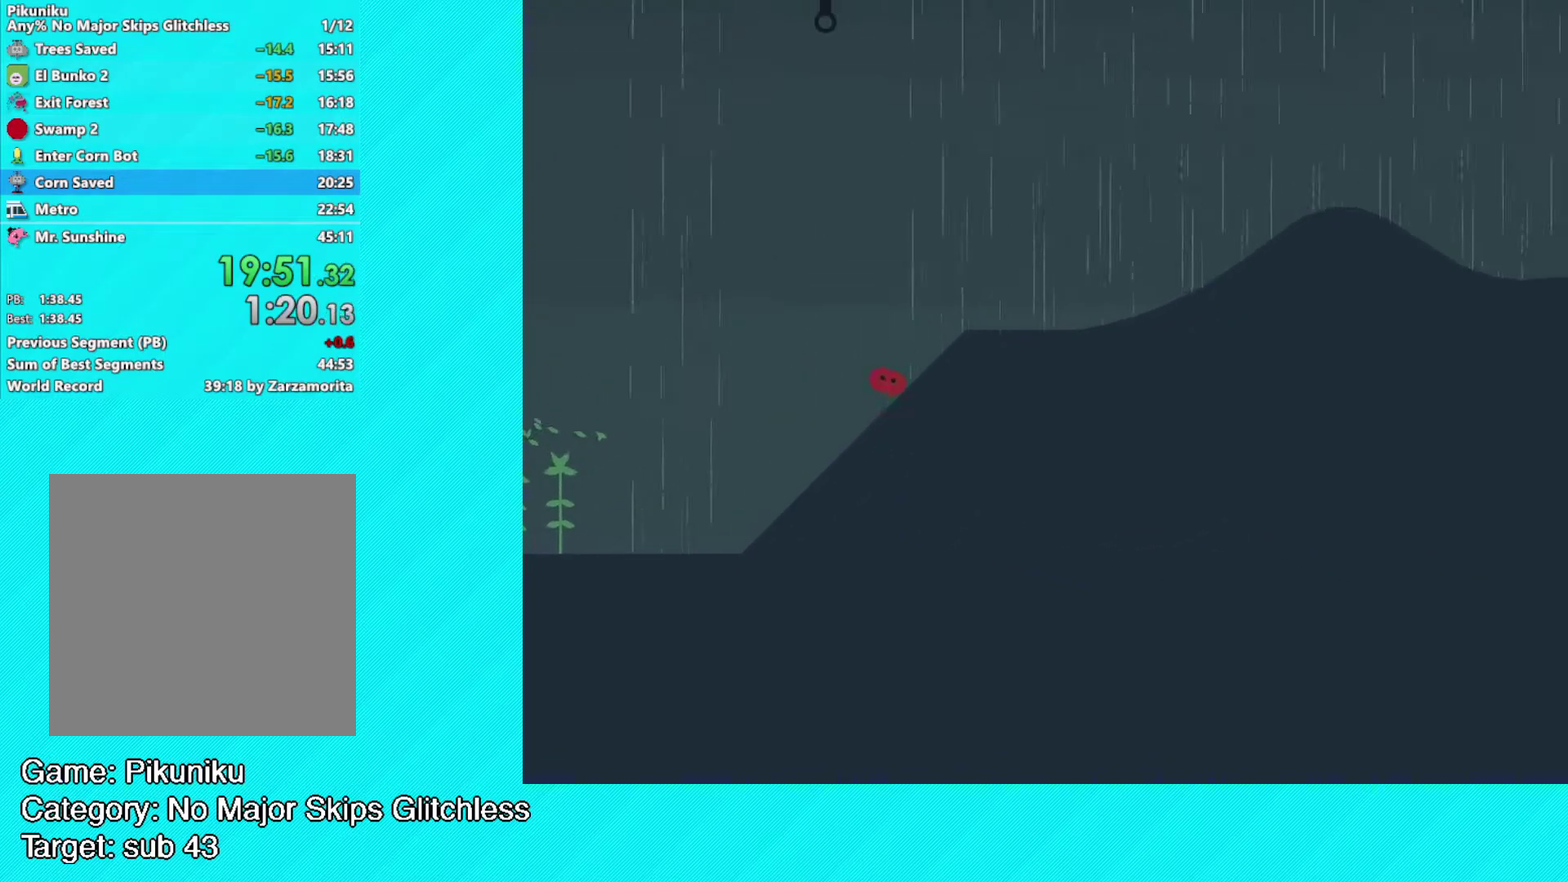
{"buttons": ["B"], "left_stick": "up-right", "events": []}
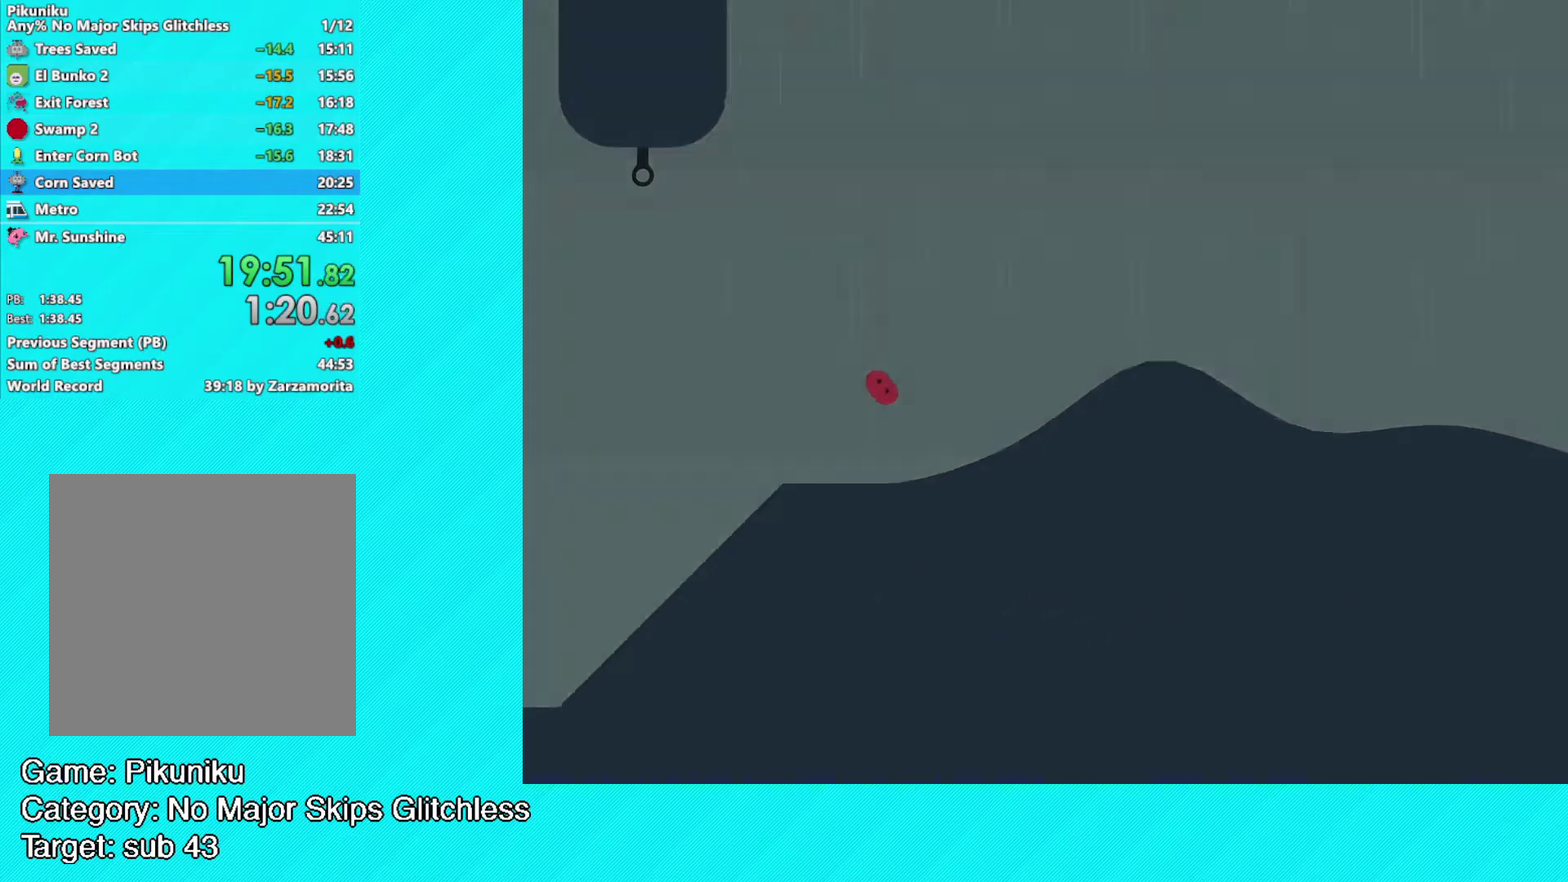
{"buttons": ["B"], "left_stick": "up-right", "events": []}
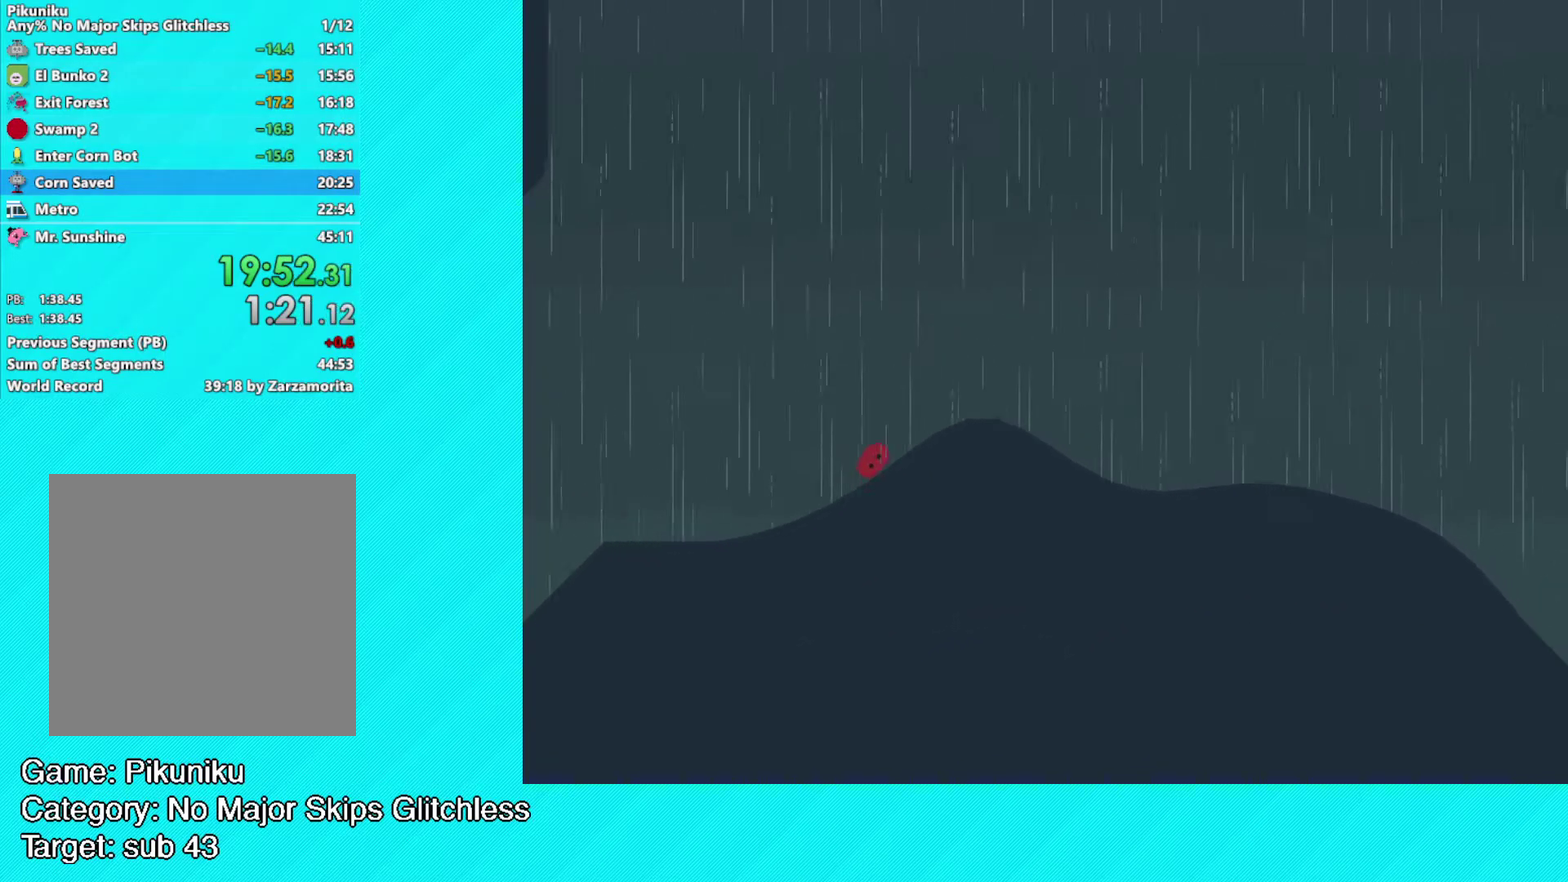
{"buttons": ["B"], "left_stick": "up-right", "events": []}
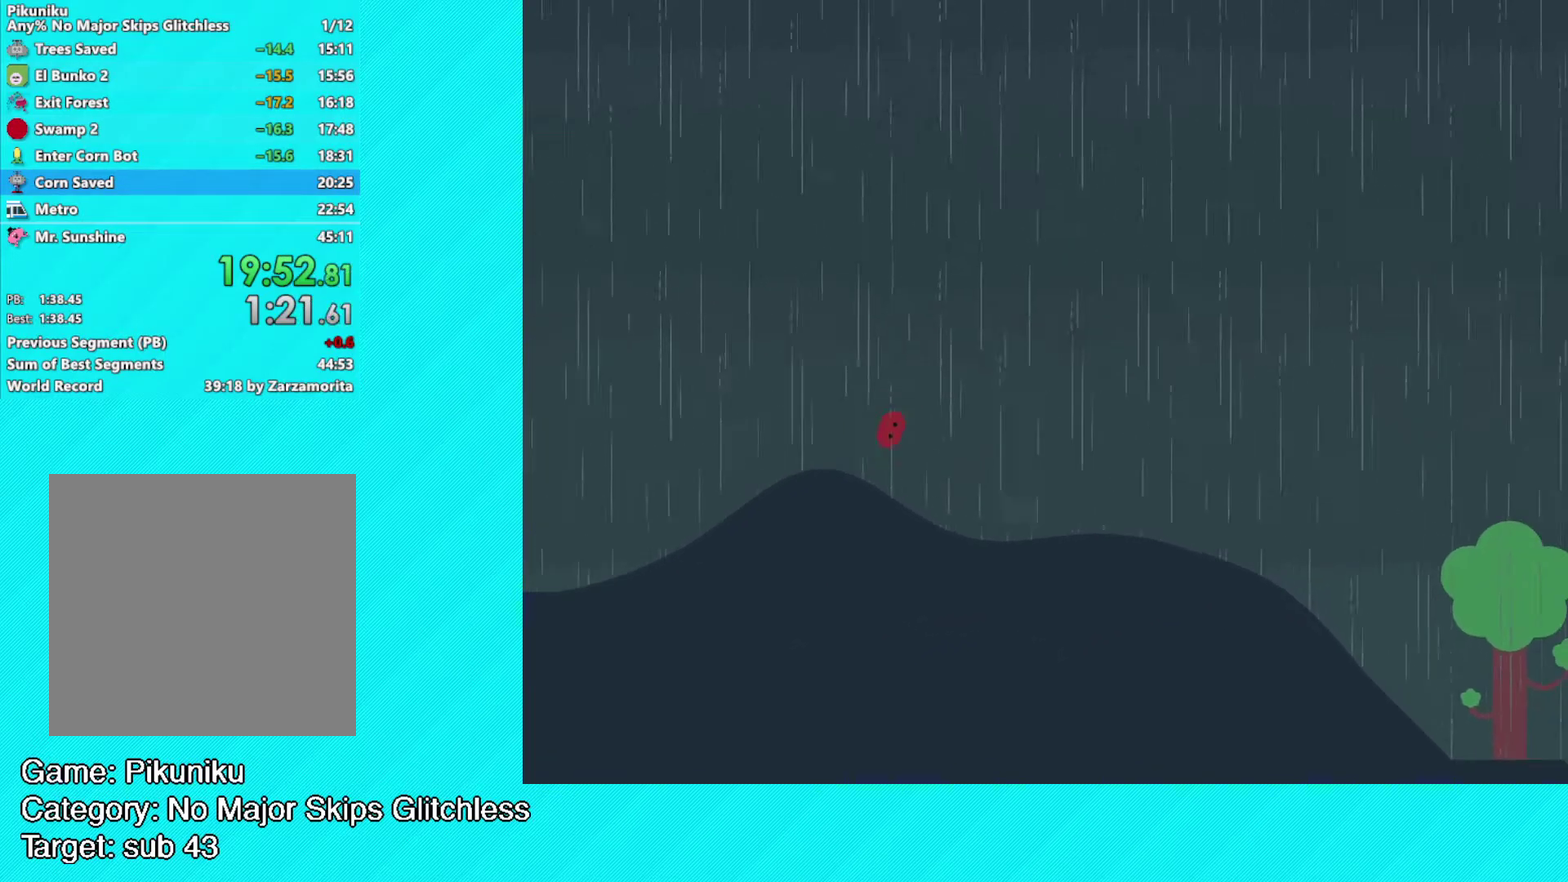
{"buttons": ["B"], "left_stick": "up-right", "events": []}
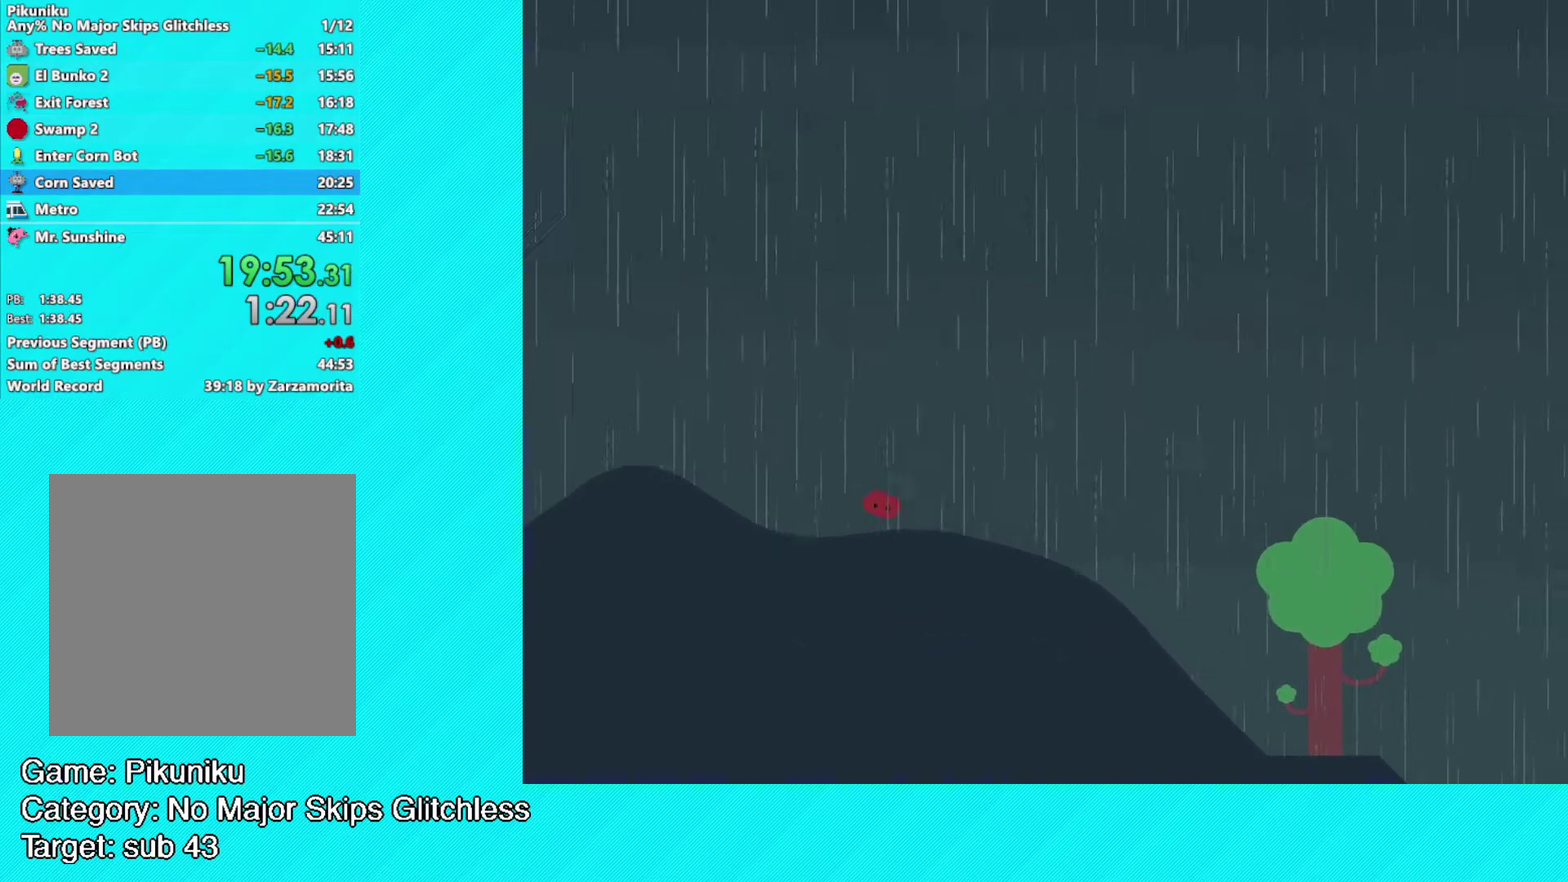
{"buttons": ["B"], "left_stick": "up-right", "events": []}
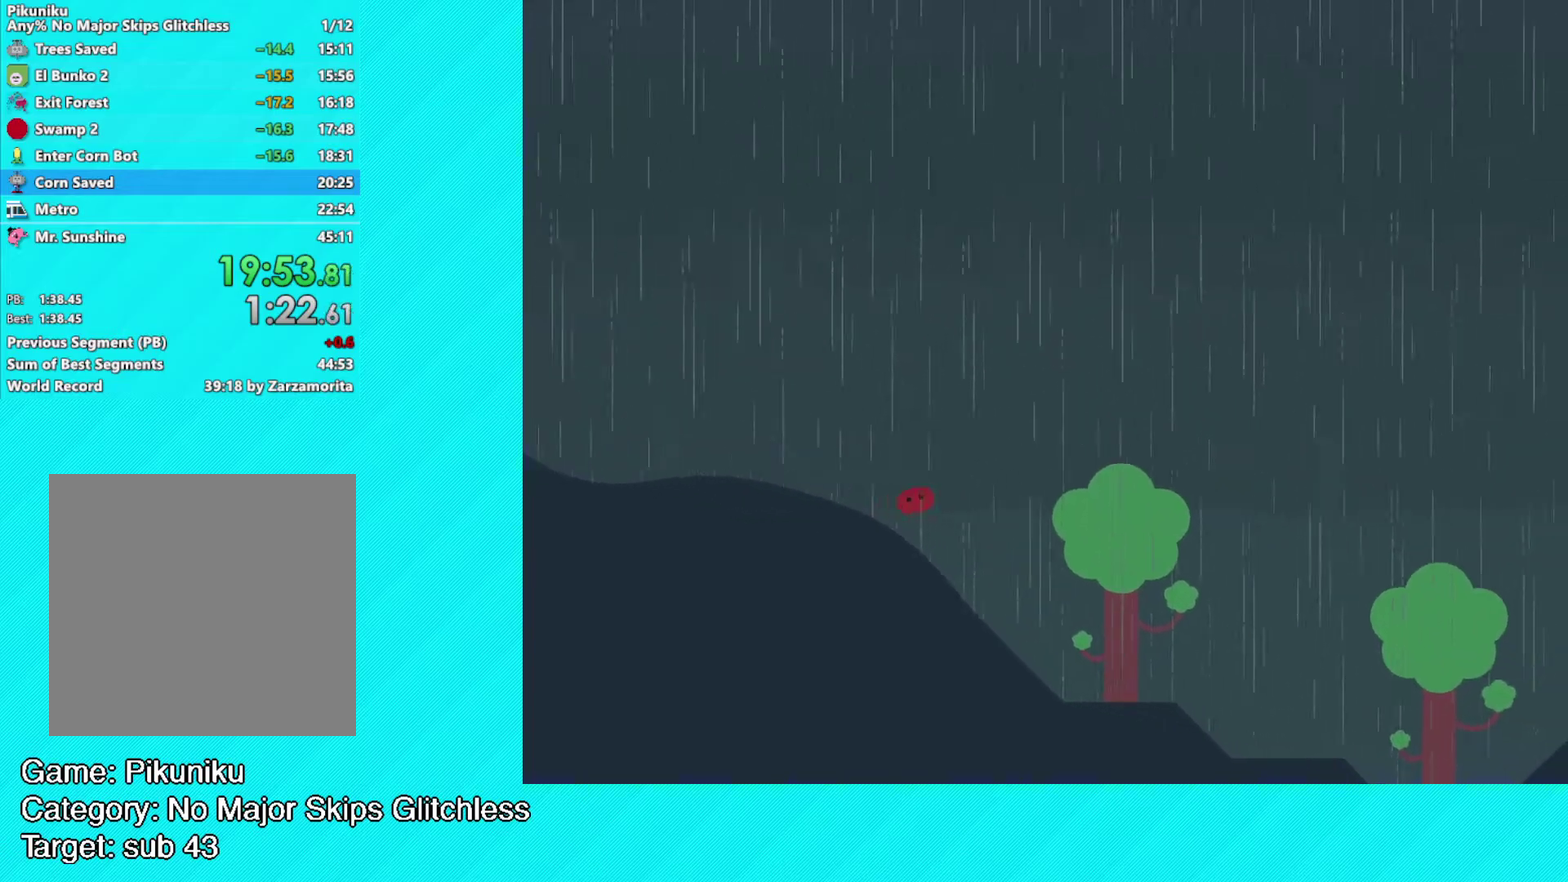
{"buttons": ["B"], "left_stick": "up-right", "events": []}
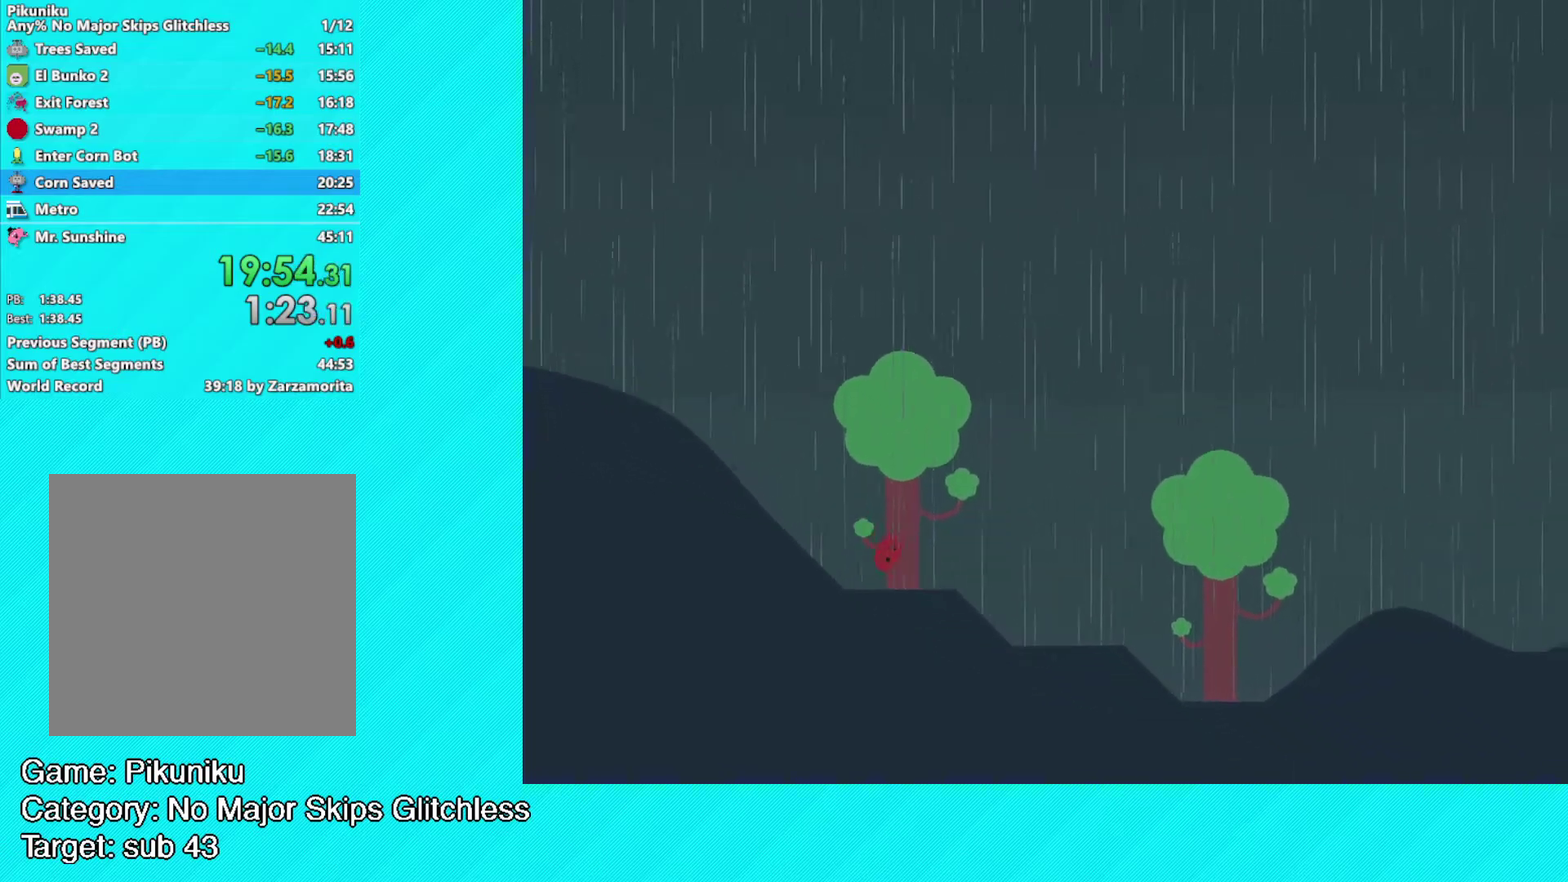
{"buttons": ["B"], "left_stick": "up-right", "events": []}
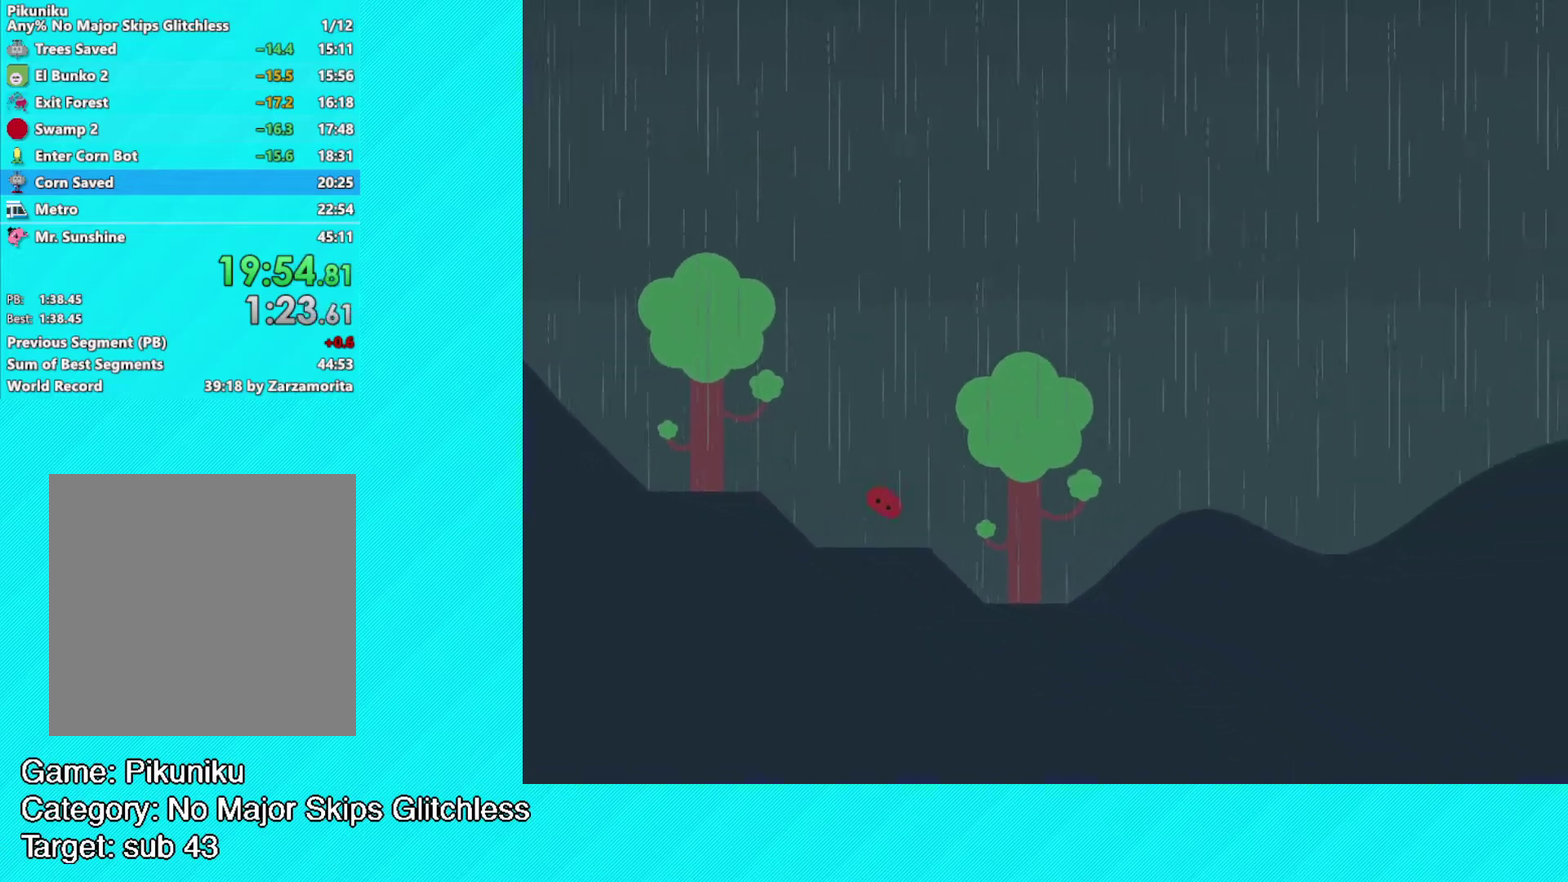
{"buttons": ["B"], "left_stick": "up-right", "events": []}
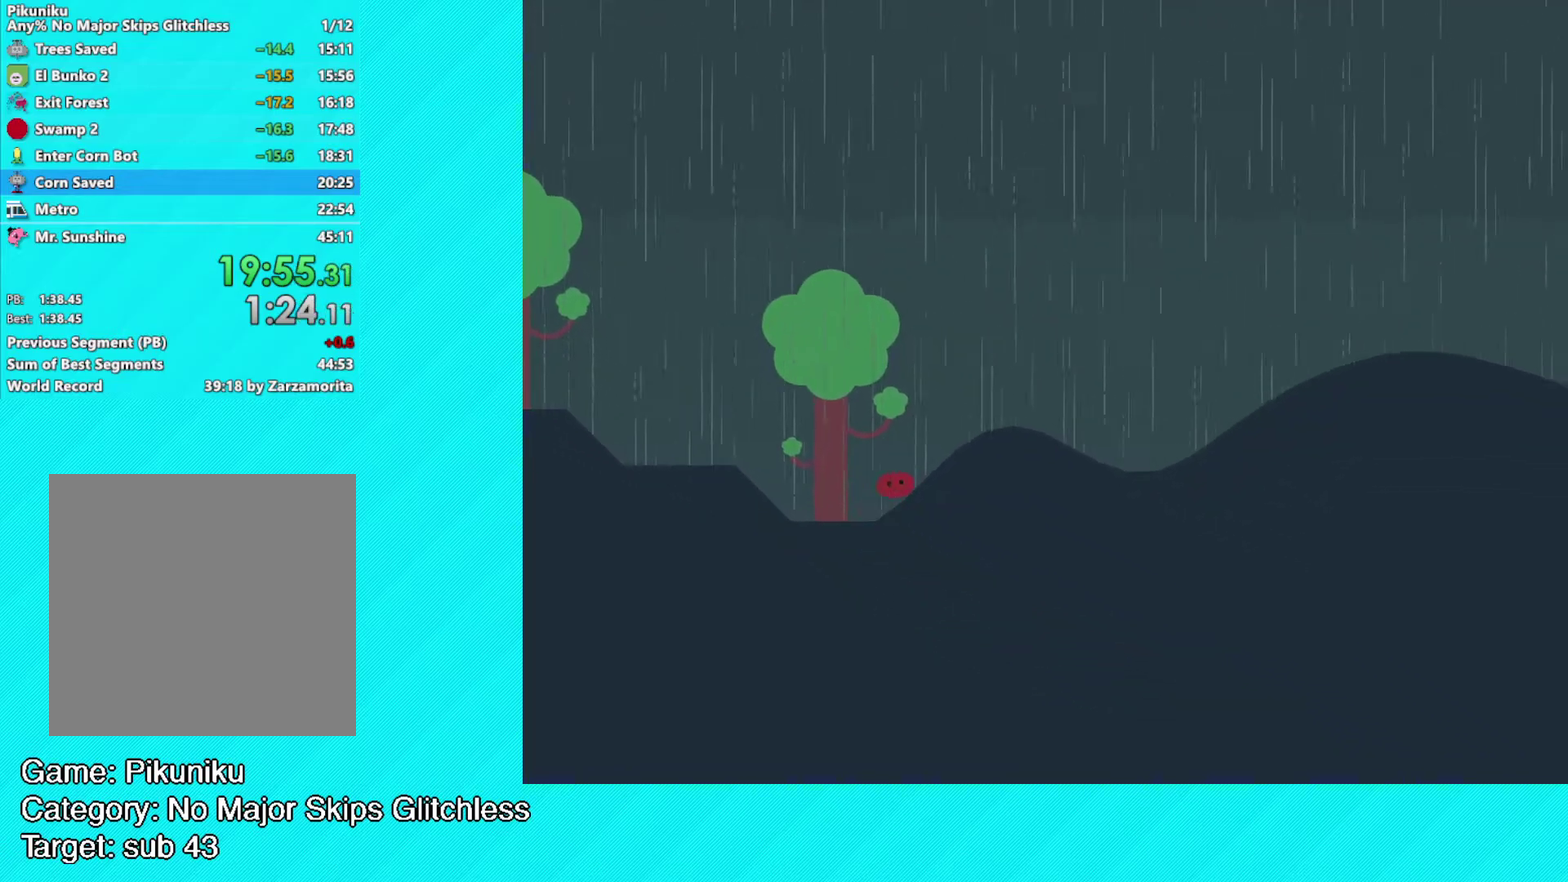
{"buttons": ["B"], "left_stick": "up-right", "events": []}
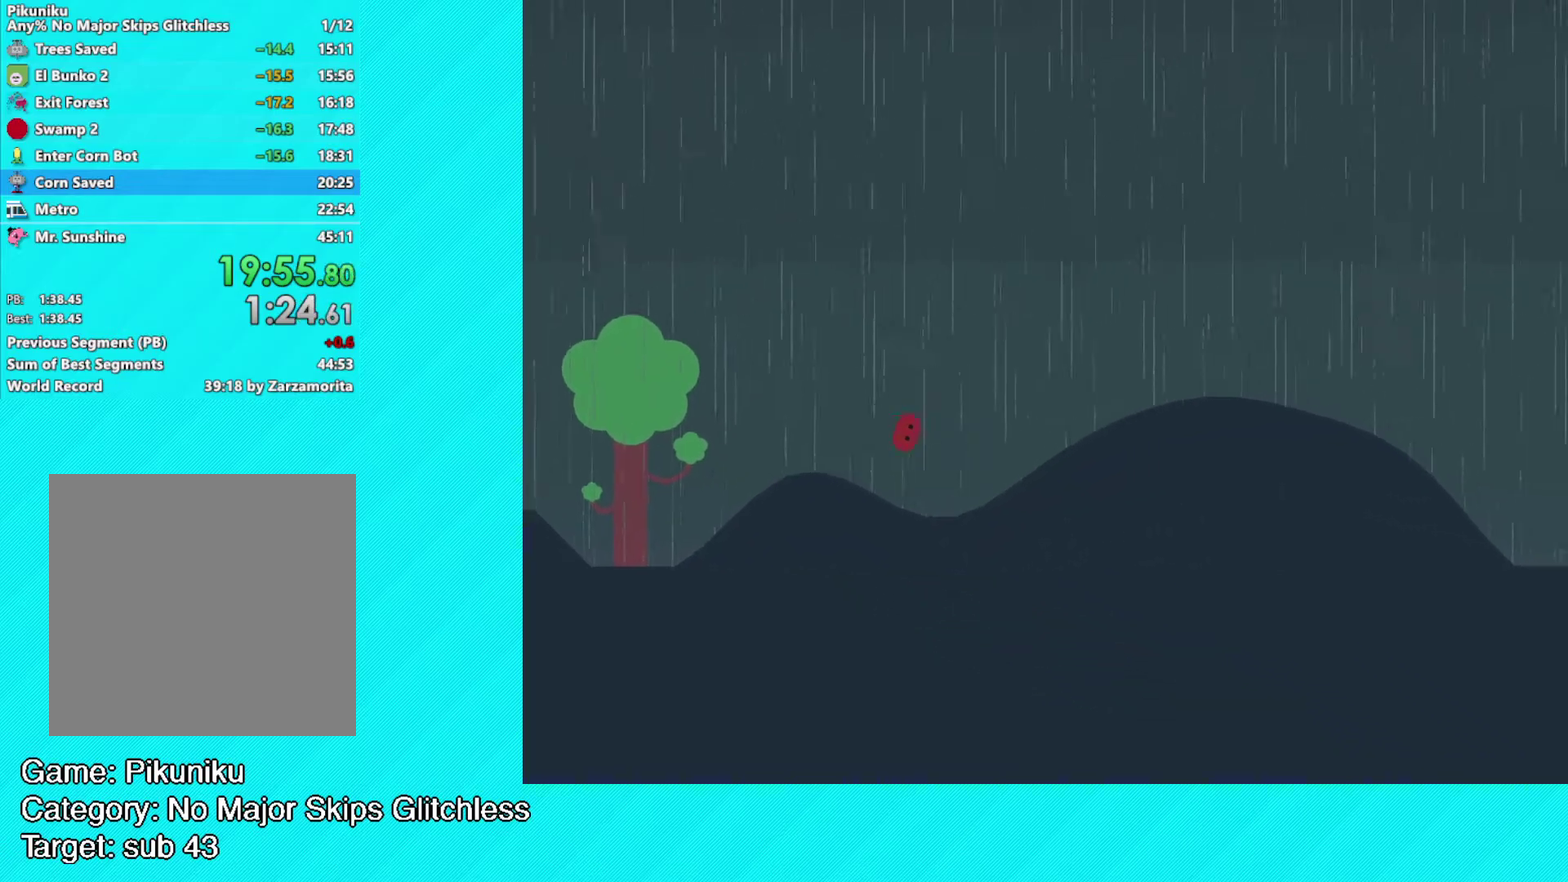
{"buttons": ["B"], "left_stick": "up-right", "events": []}
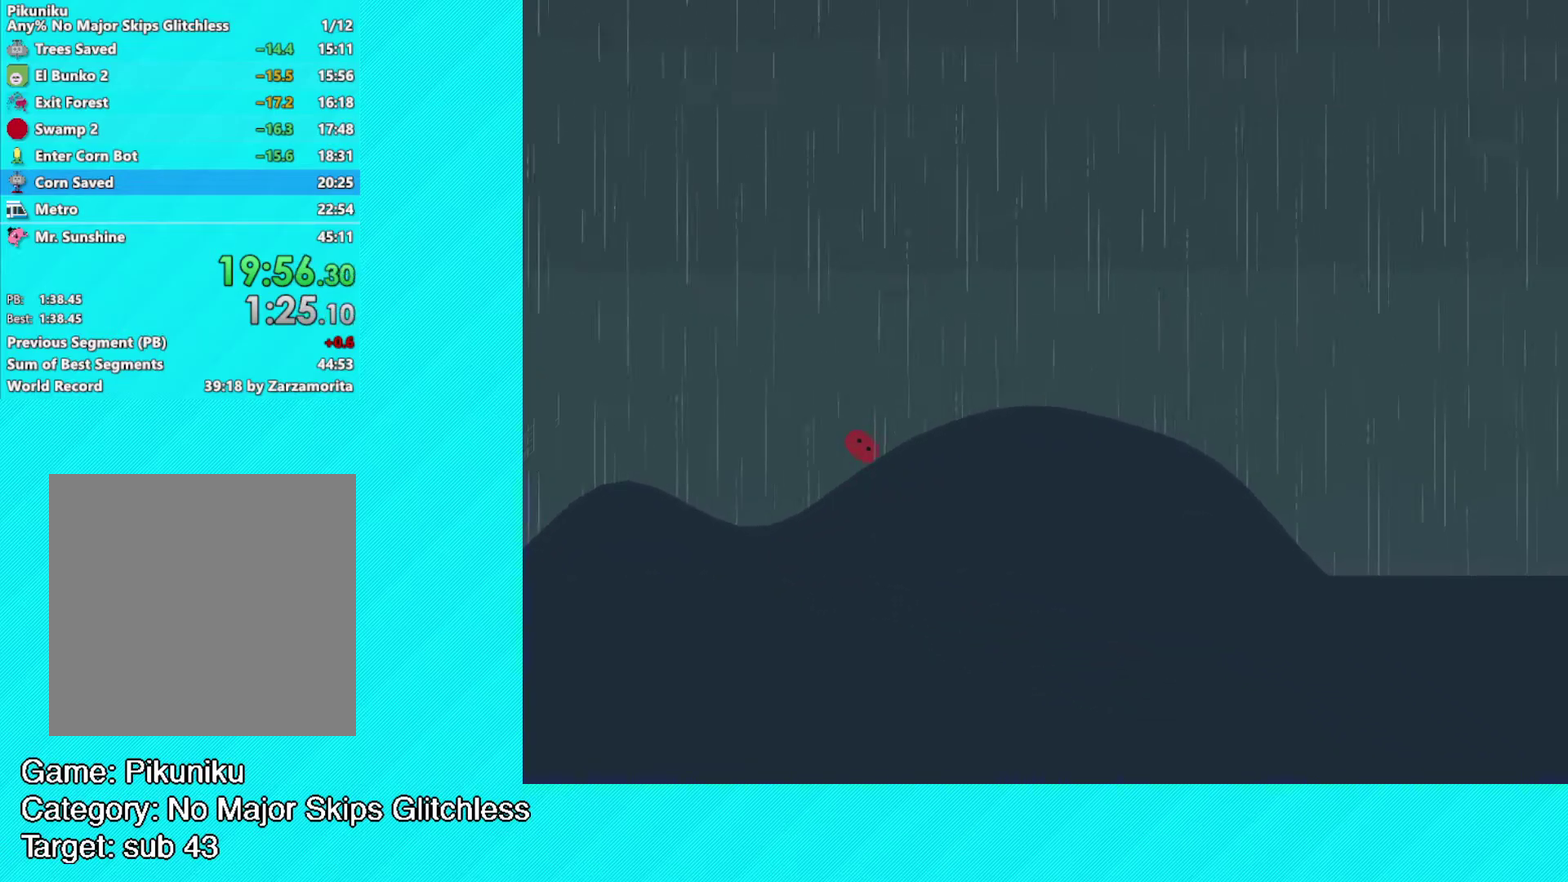
{"buttons": ["B"], "left_stick": "up-right", "events": []}
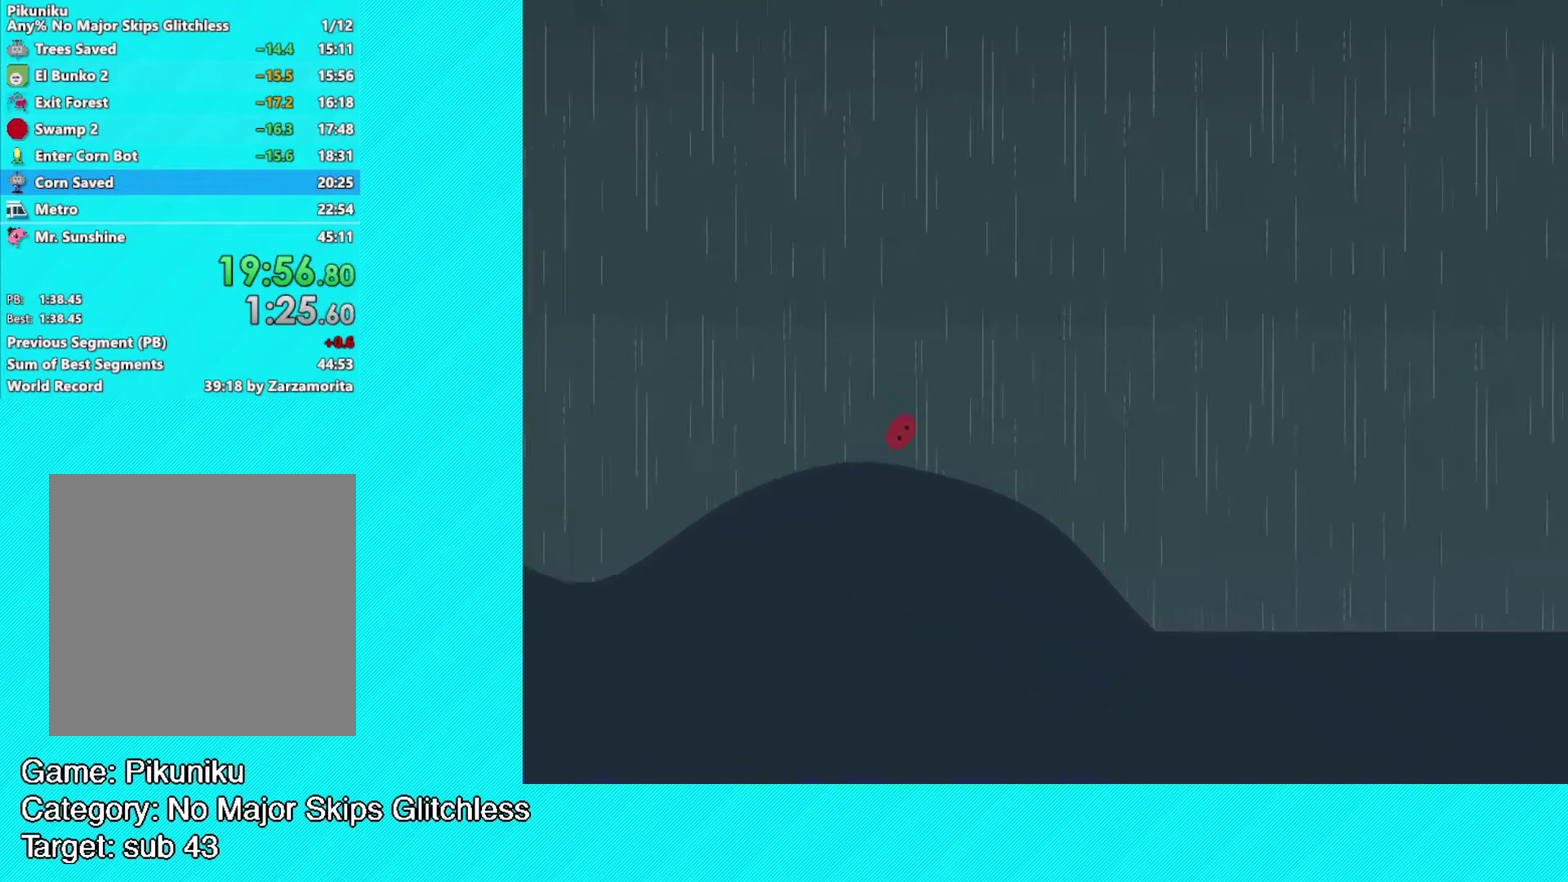
{"buttons": ["B"], "left_stick": "up-right", "events": []}
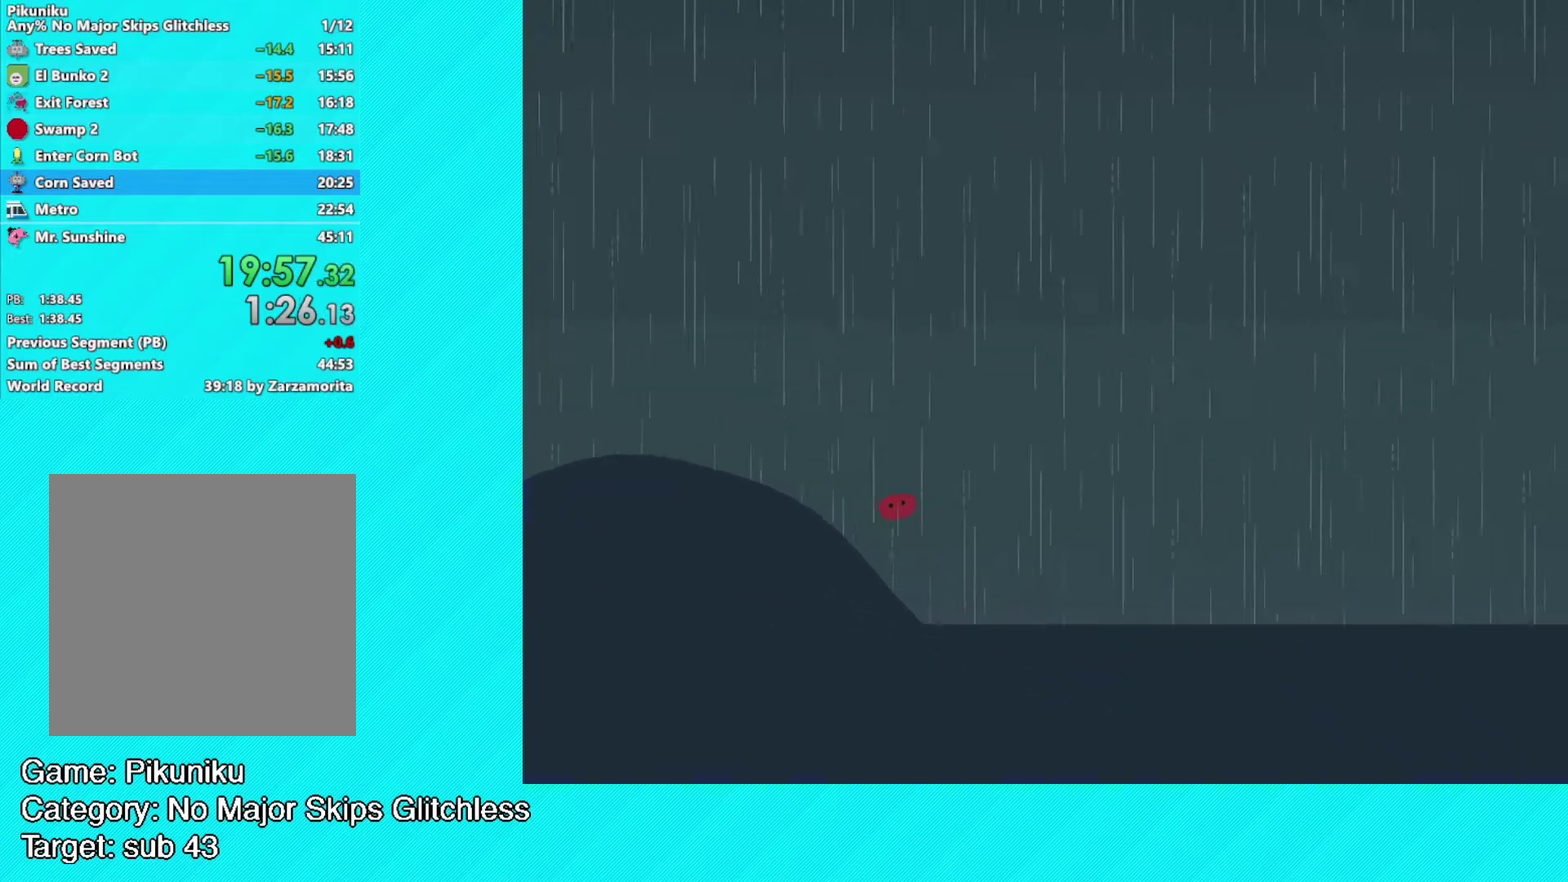
{"buttons": ["B"], "left_stick": "up-right", "events": []}
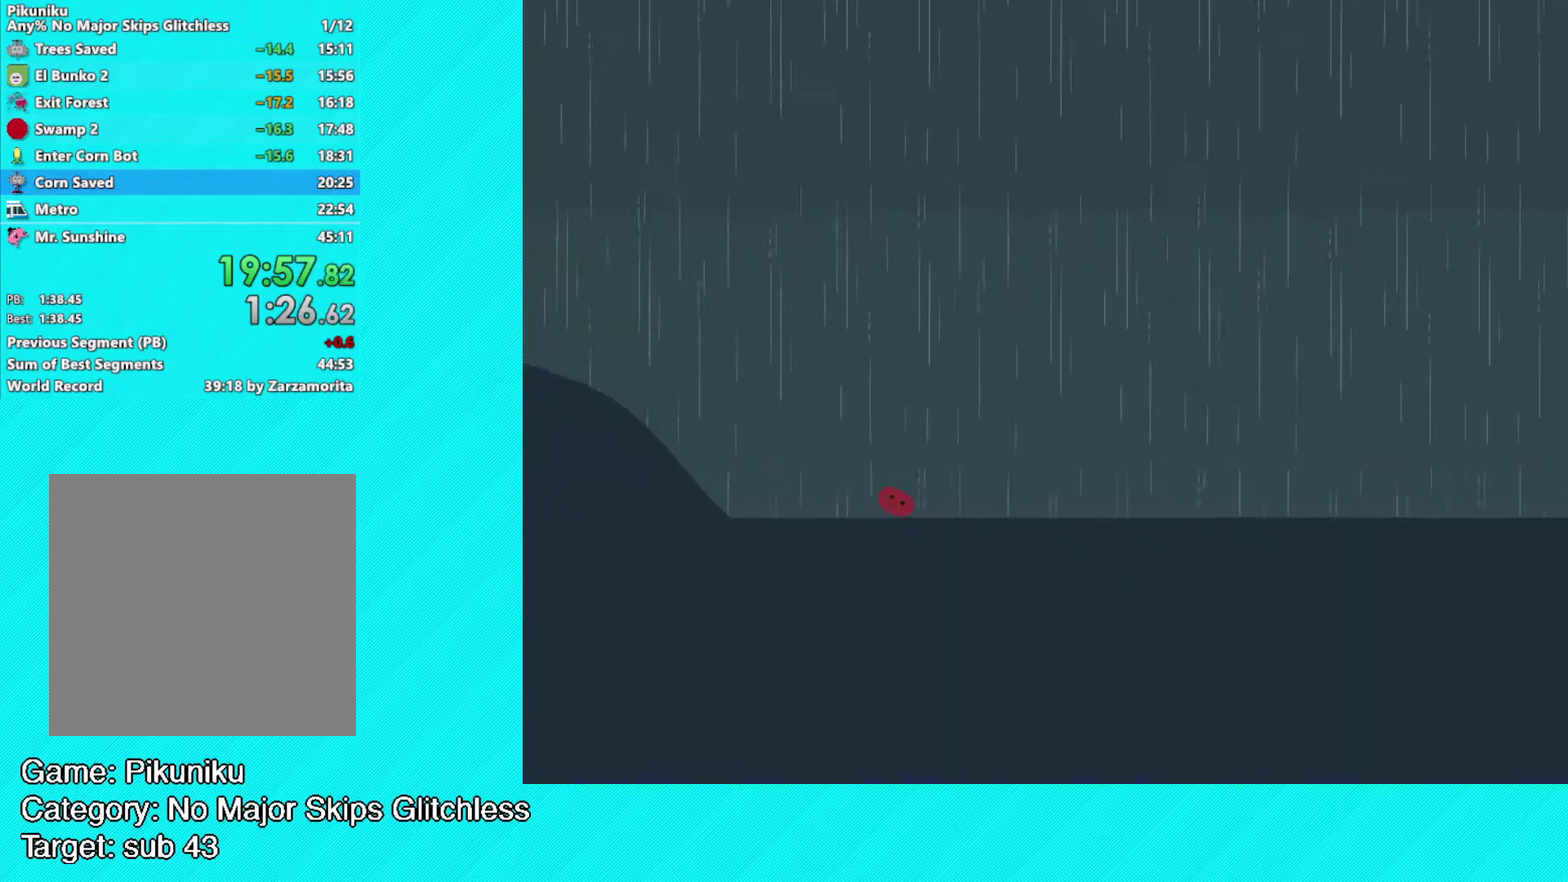
{"buttons": ["B"], "left_stick": "up-right", "events": []}
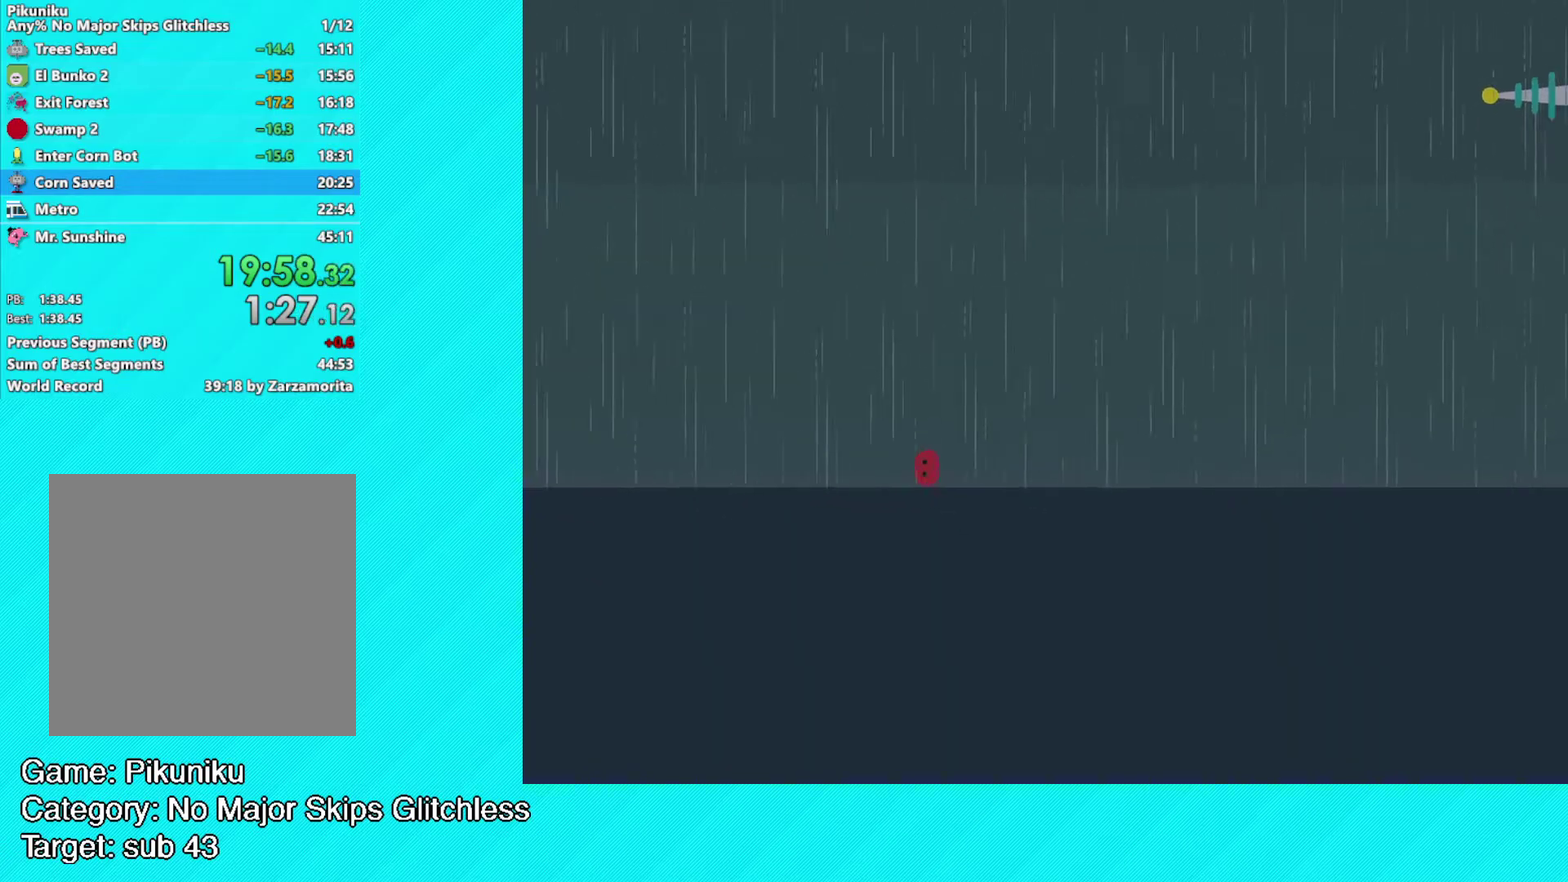
{"buttons": ["B"], "left_stick": "up-right", "events": []}
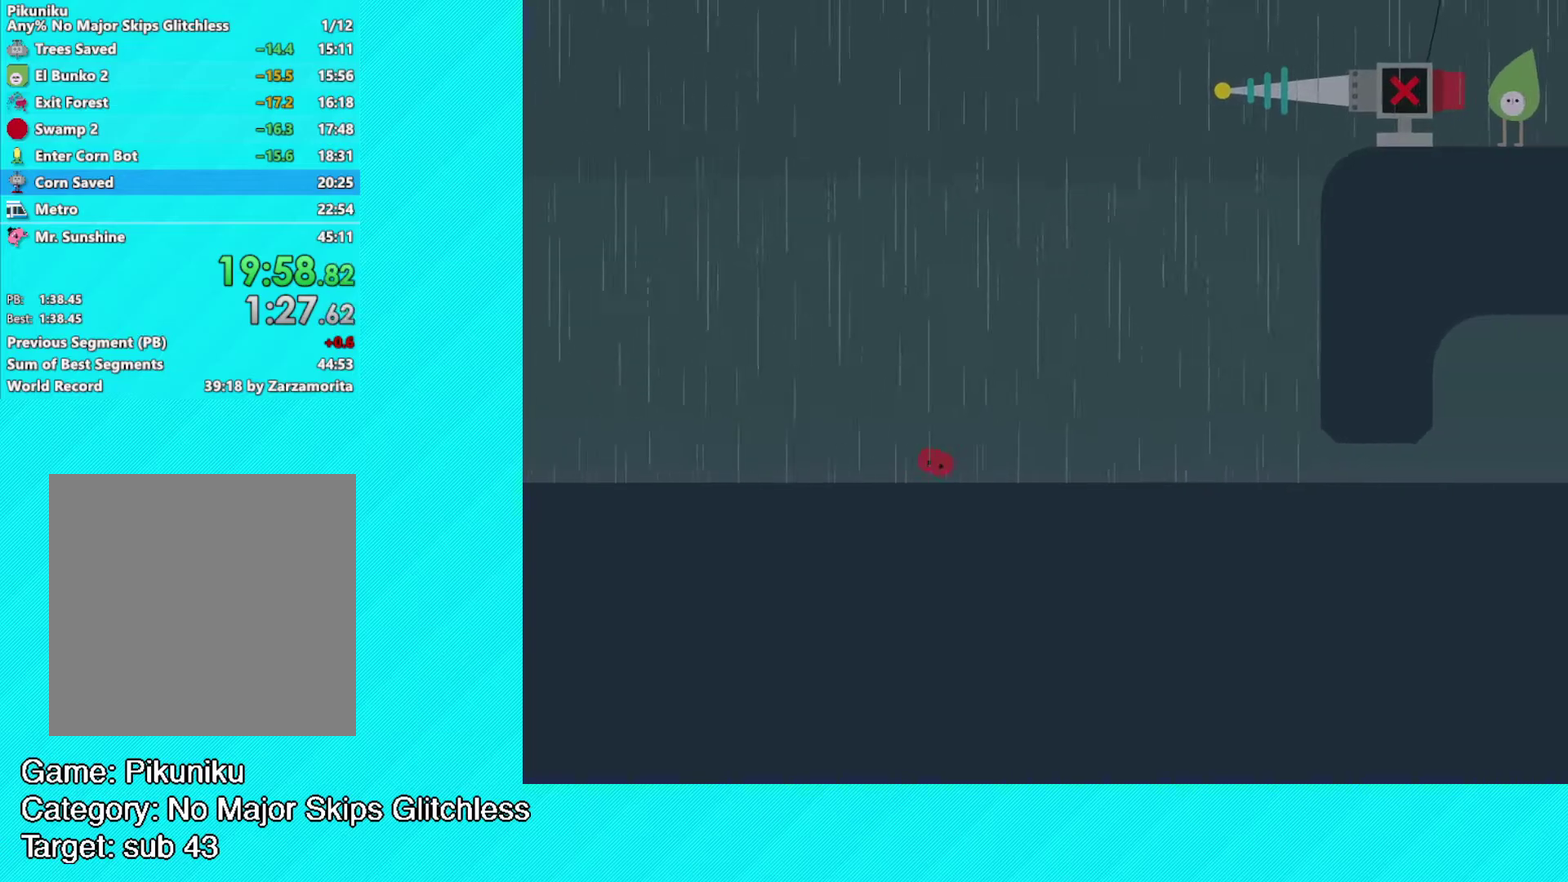
{"buttons": ["B"], "left_stick": "up-right", "events": []}
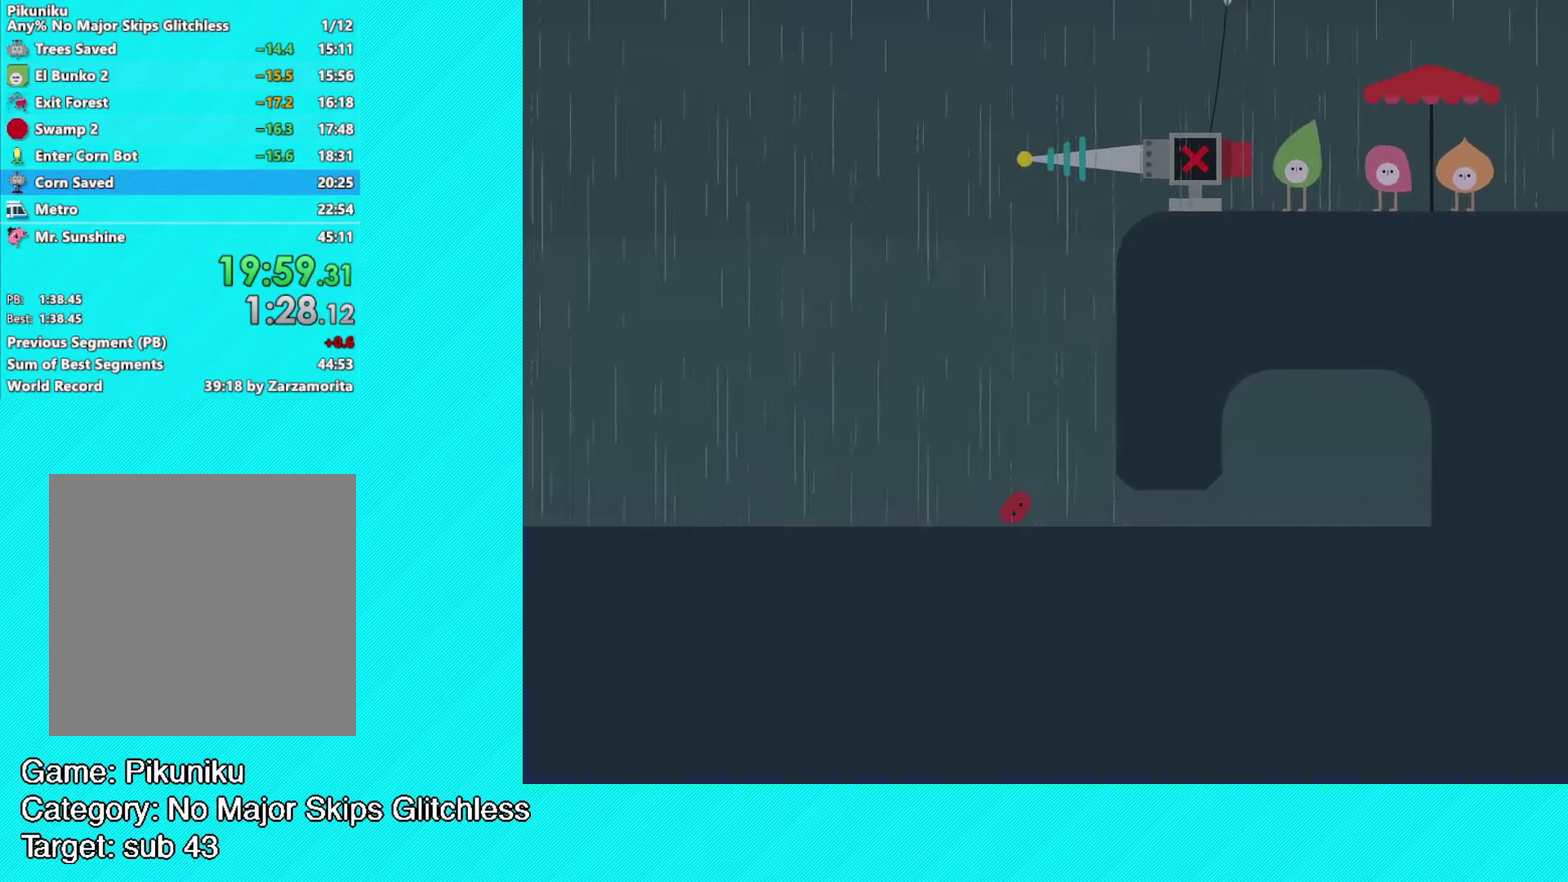
{"buttons": ["B"], "left_stick": "up-right", "events": []}
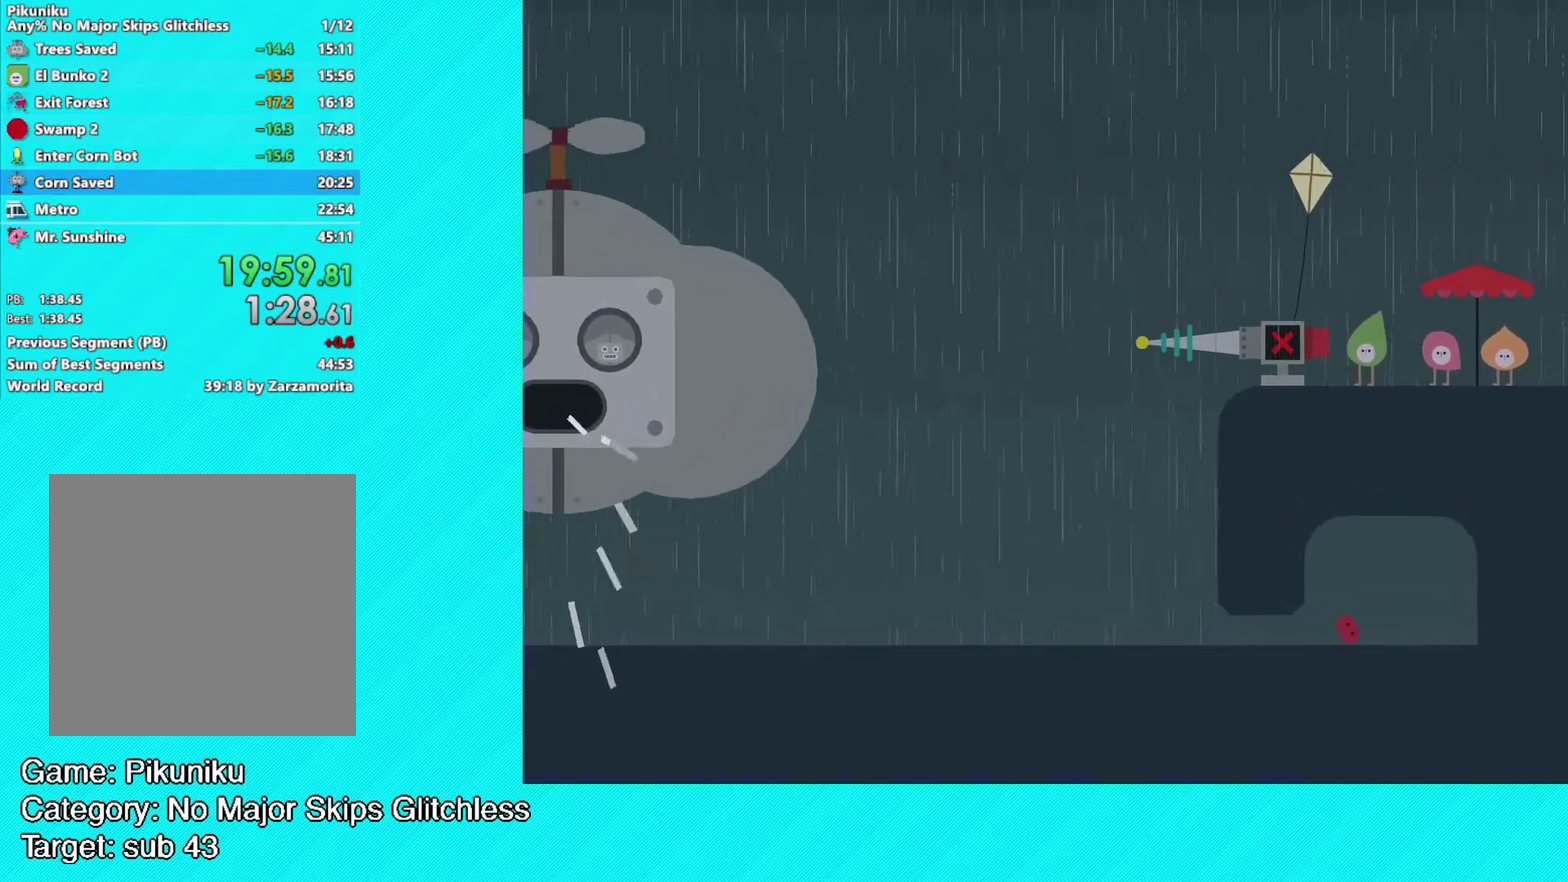
{"buttons": ["B"], "left_stick": "up-right", "events": []}
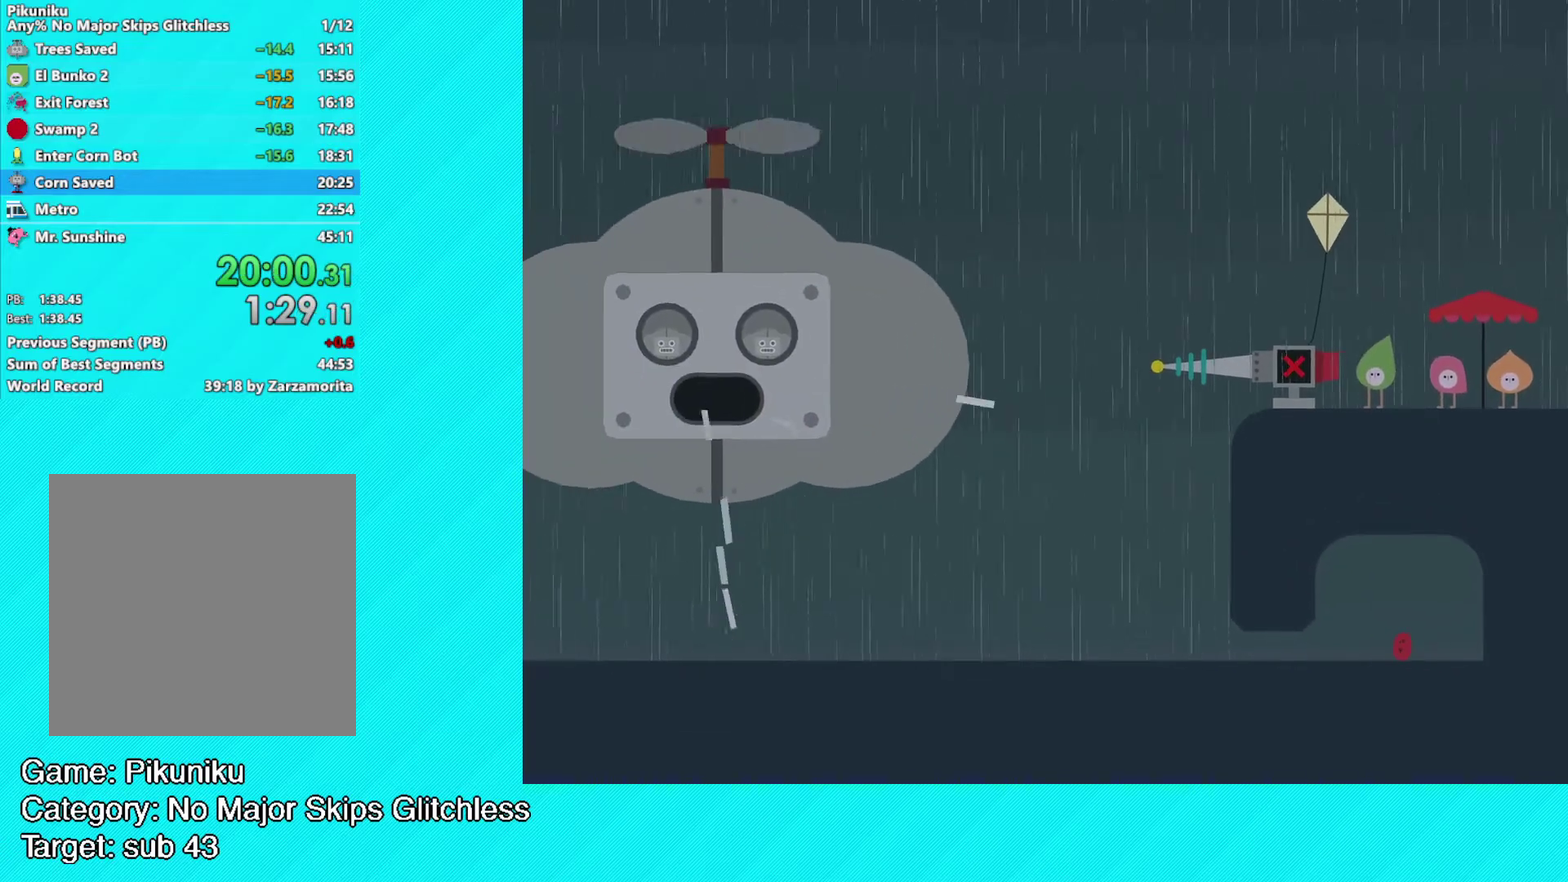
{"buttons": ["Y"], "left_stick": "center", "events": [[33, "B", "up"], [133, "left_stick", "center"], [200, "Y", "down"], [250, "Y", "up"], [350, "Y", "down"]]}
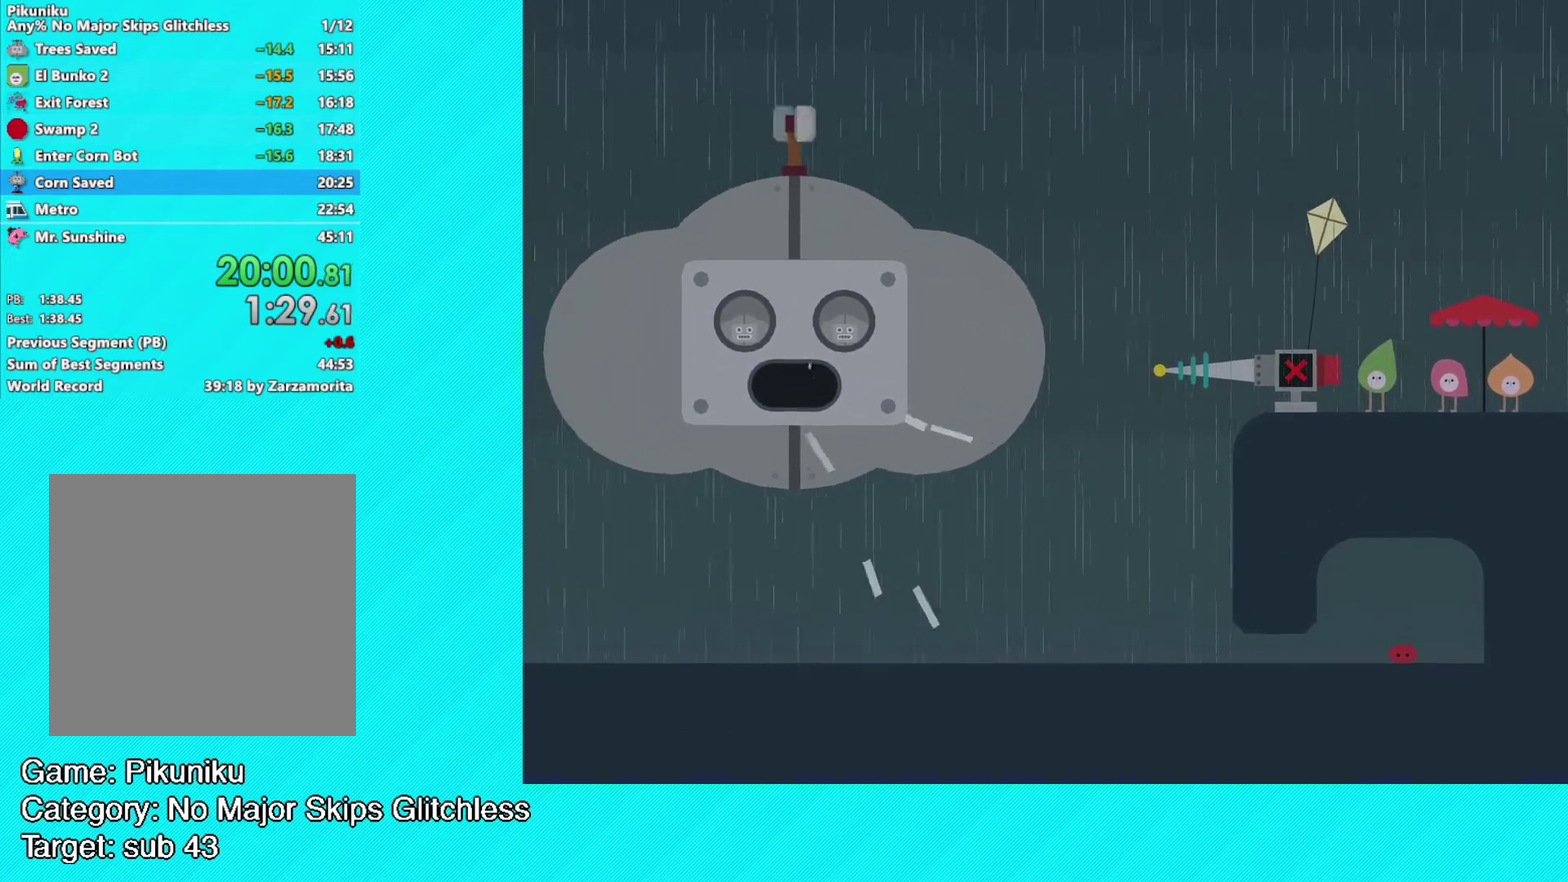
{"buttons": [], "left_stick": "center", "events": [[100, "Y", "up"], [183, "Y", "down"], [267, "Y", "up"], [367, "Y", "down"], [467, "Y", "up"]]}
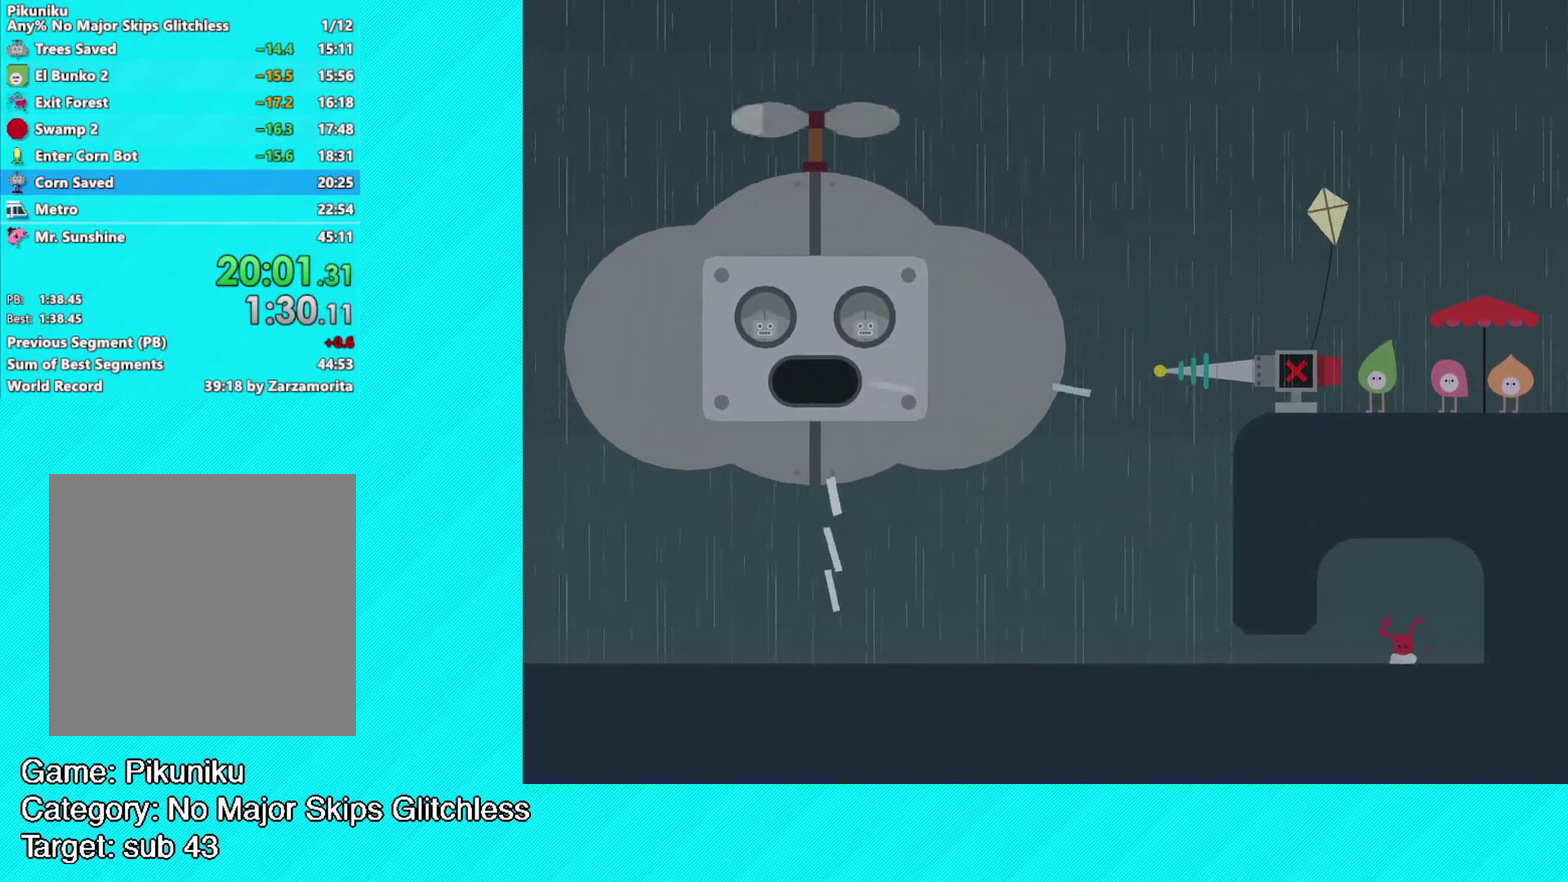
{"buttons": [], "left_stick": "center", "events": [[50, "Y", "down"], [117, "Y", "up"], [200, "Y", "down"], [283, "Y", "up"]]}
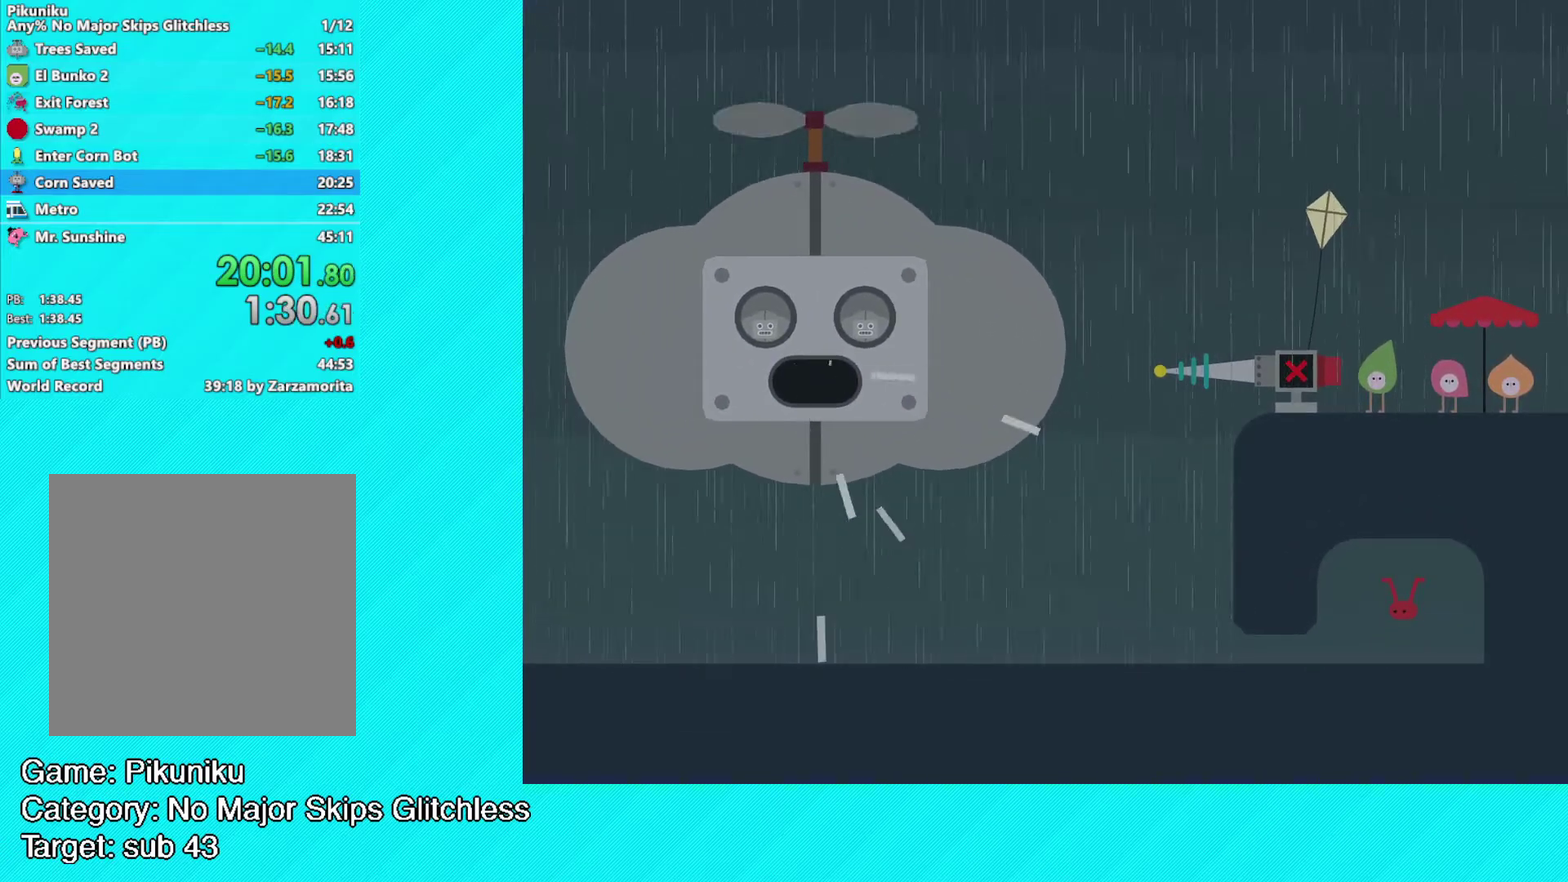
{"buttons": [], "left_stick": "center", "events": [[17, "Y", "down"], [100, "Y", "up"], [183, "Y", "down"], [233, "Y", "up"], [317, "Y", "down"], [383, "Y", "up"], [450, "Y", "down"], [500, "Y", "up"]]}
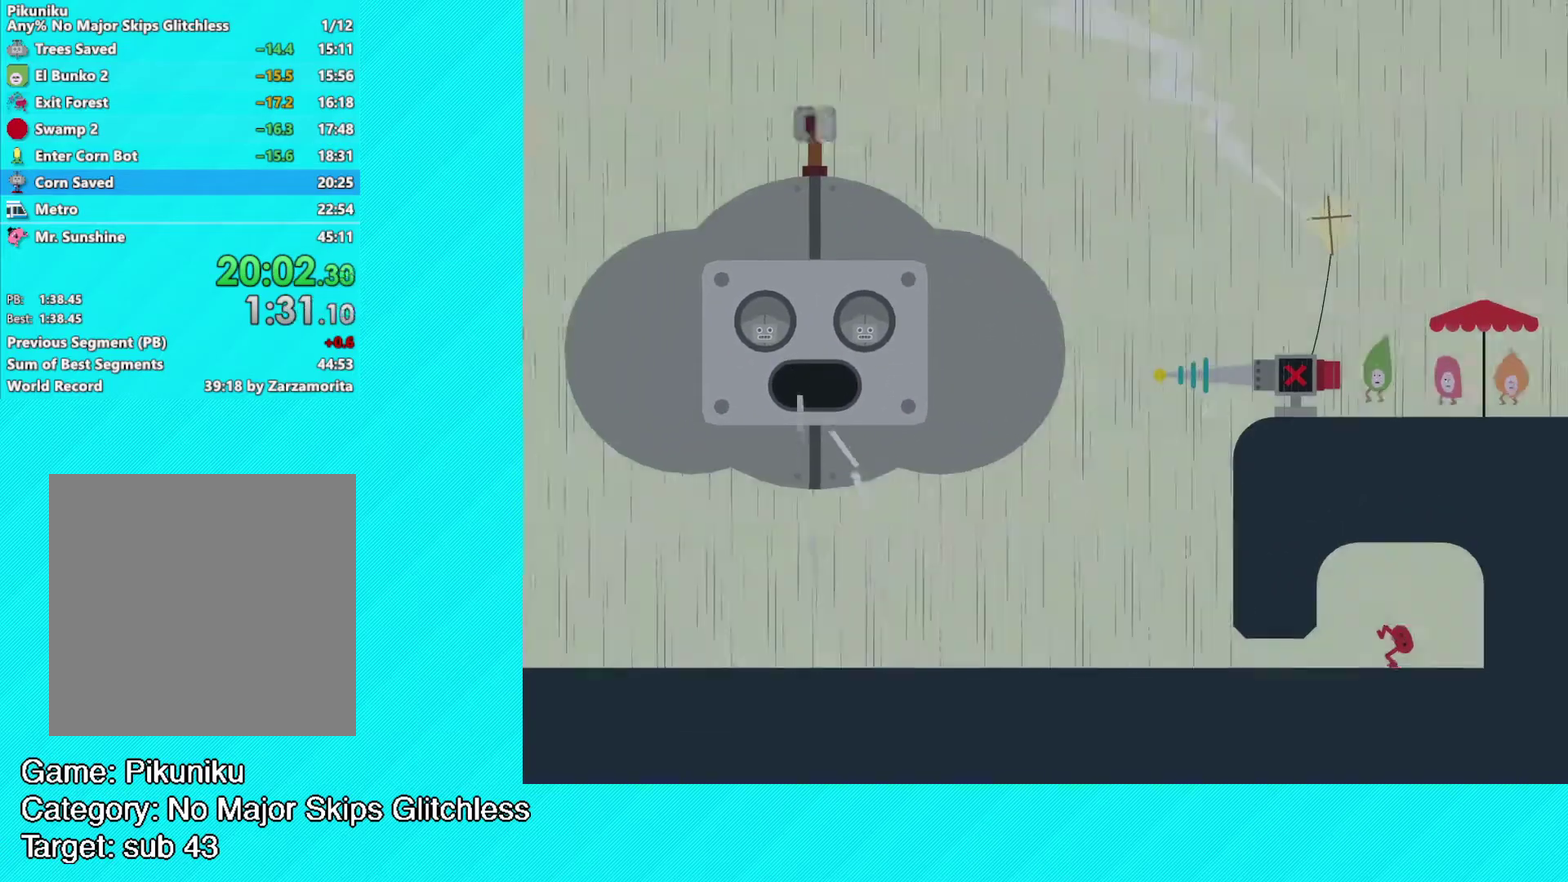
{"buttons": ["Y"], "left_stick": "center", "events": [[83, "Y", "down"], [133, "Y", "up"], [217, "Y", "down"], [267, "Y", "up"], [350, "Y", "down"], [417, "Y", "up"], [483, "Y", "down"]]}
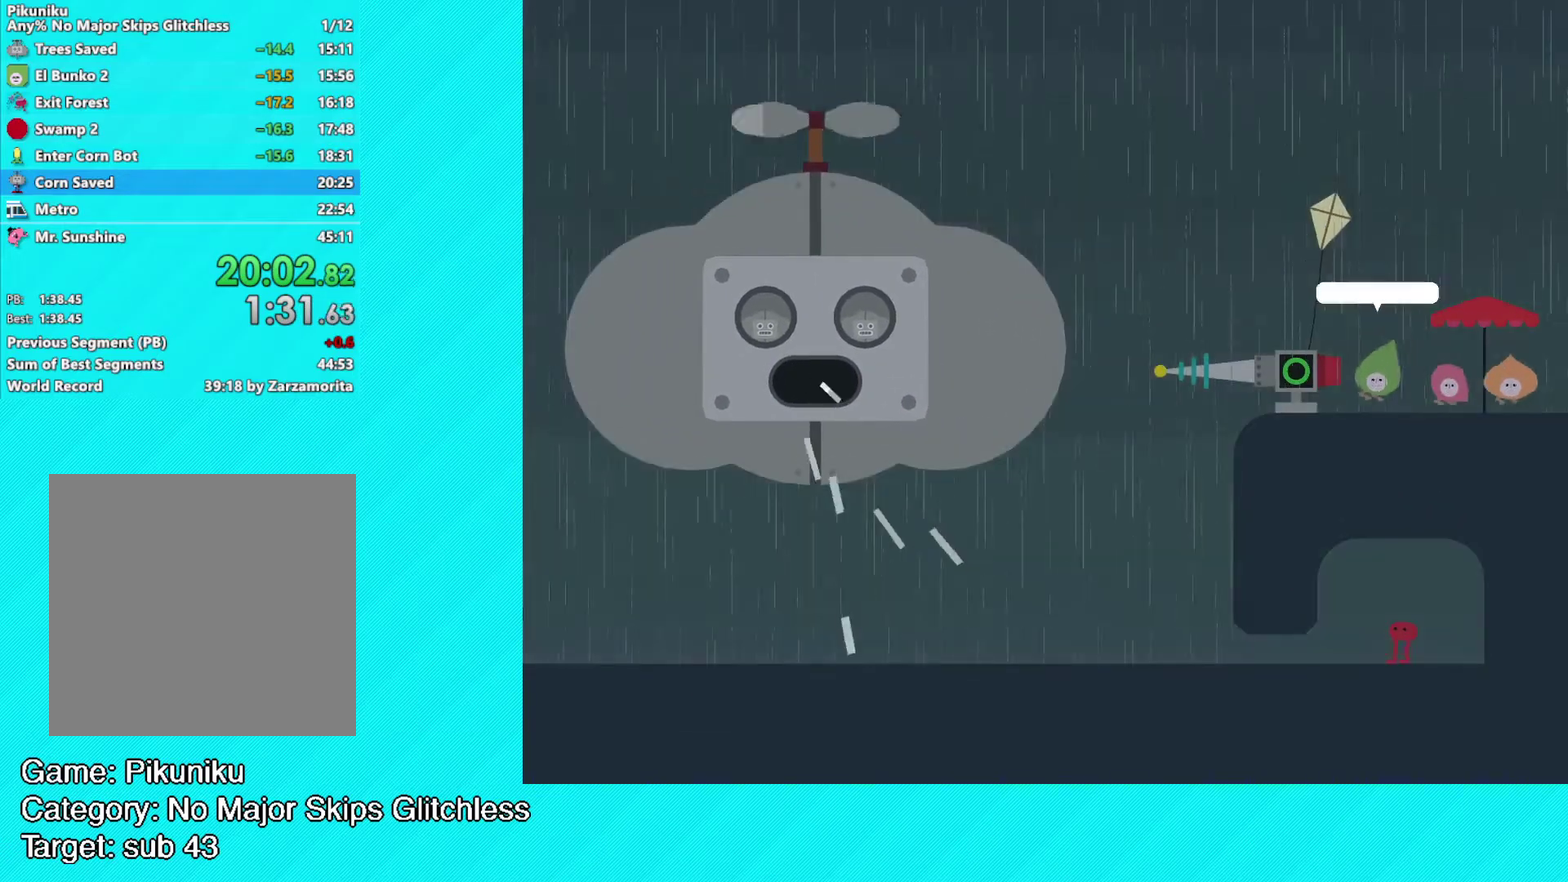
{"buttons": [], "left_stick": "center", "events": [[50, "Y", "up"], [133, "Y", "down"], [200, "Y", "up"], [267, "Y", "down"], [350, "Y", "up"], [417, "Y", "down"], [483, "Y", "up"]]}
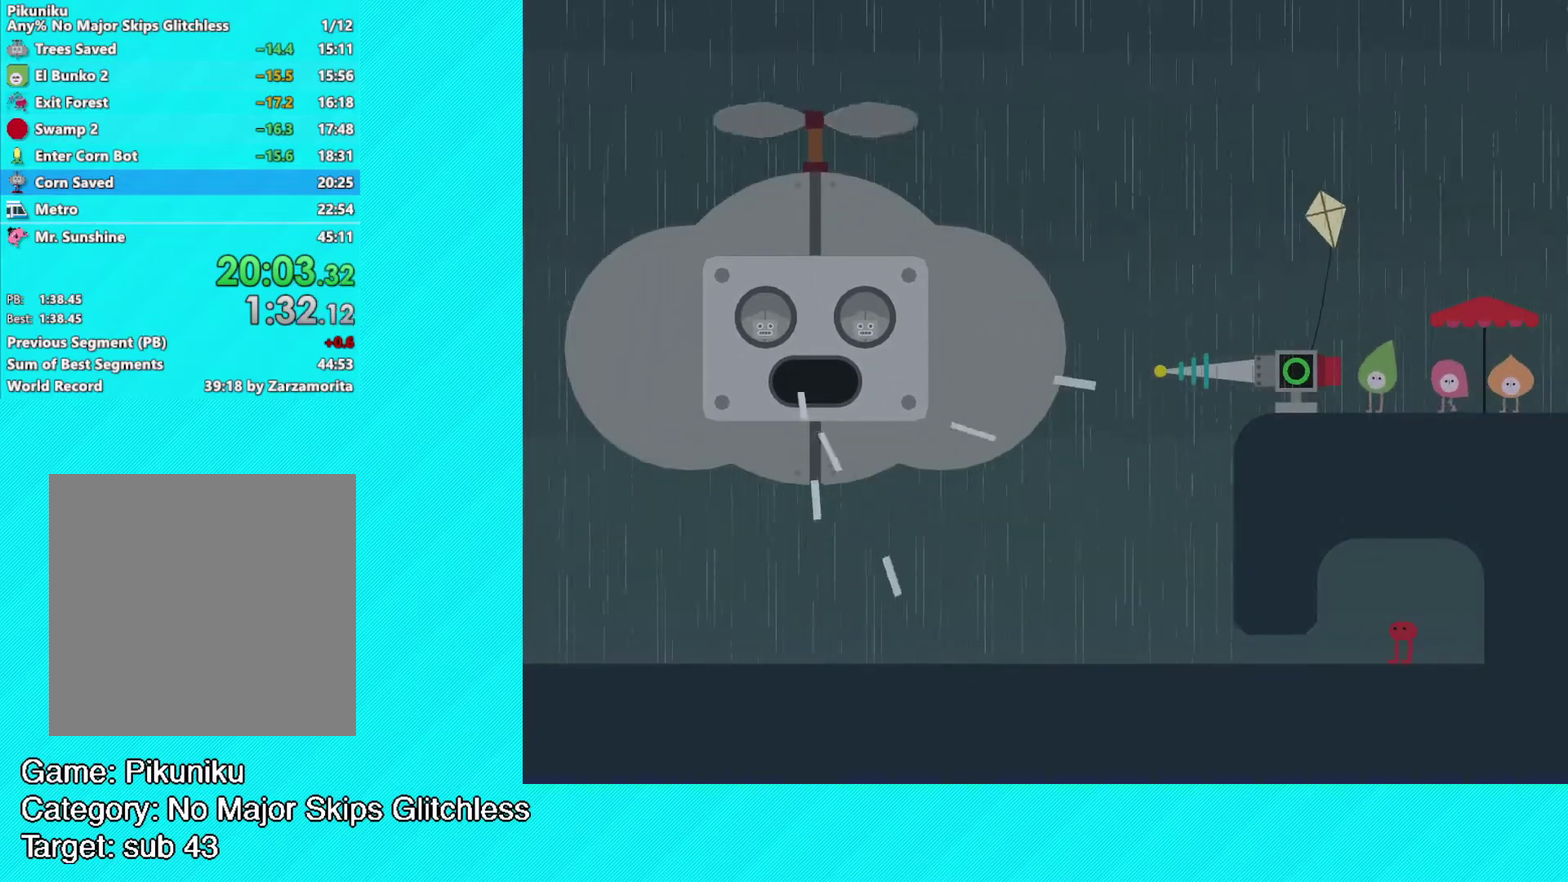
{"buttons": ["Y"], "left_stick": "center", "events": [[50, "Y", "down"], [117, "Y", "up"], [183, "Y", "down"], [250, "Y", "up"], [317, "Y", "down"], [400, "Y", "up"], [483, "Y", "down"]]}